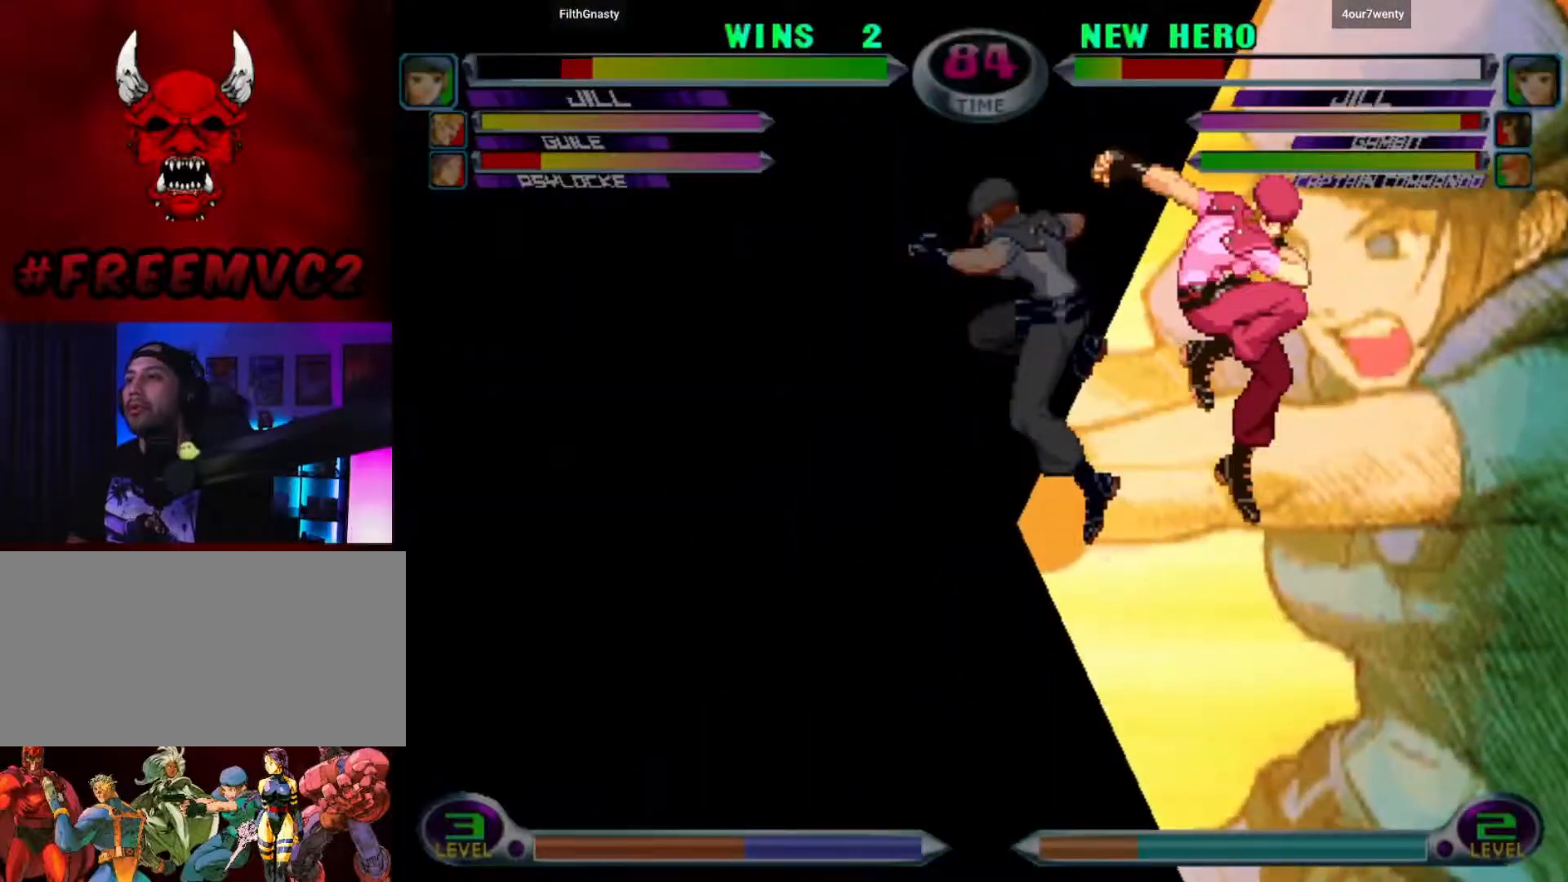
Gameplay with a controller (arcade stick); each line is a JSON object with the inputs held at the frame after it. "events" lists button and stick changes between this image and that frame as [ms after this image, input, new state], when the widget could be followed in between. Not read: L3 R3.
{"buttons": [], "left_stick": "up-left", "events": [[67, "left_stick", "down"], [167, "left_stick", "right"], [217, "left_stick", "up"], [267, "left_stick", "up-left"]]}
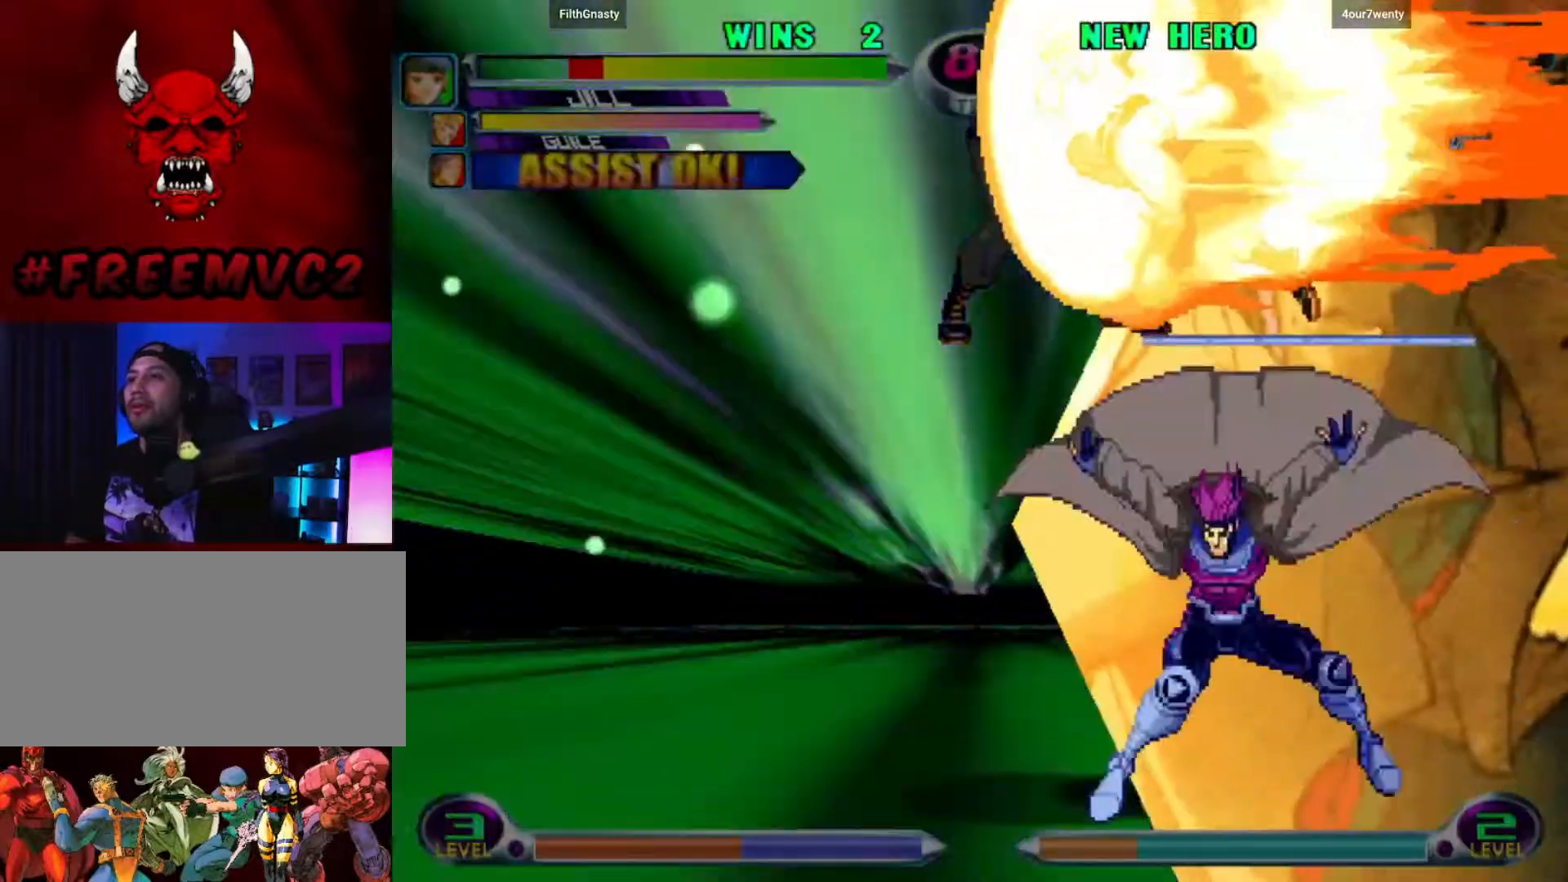
{"buttons": [], "left_stick": "left", "events": [[283, "left_stick", "left"]]}
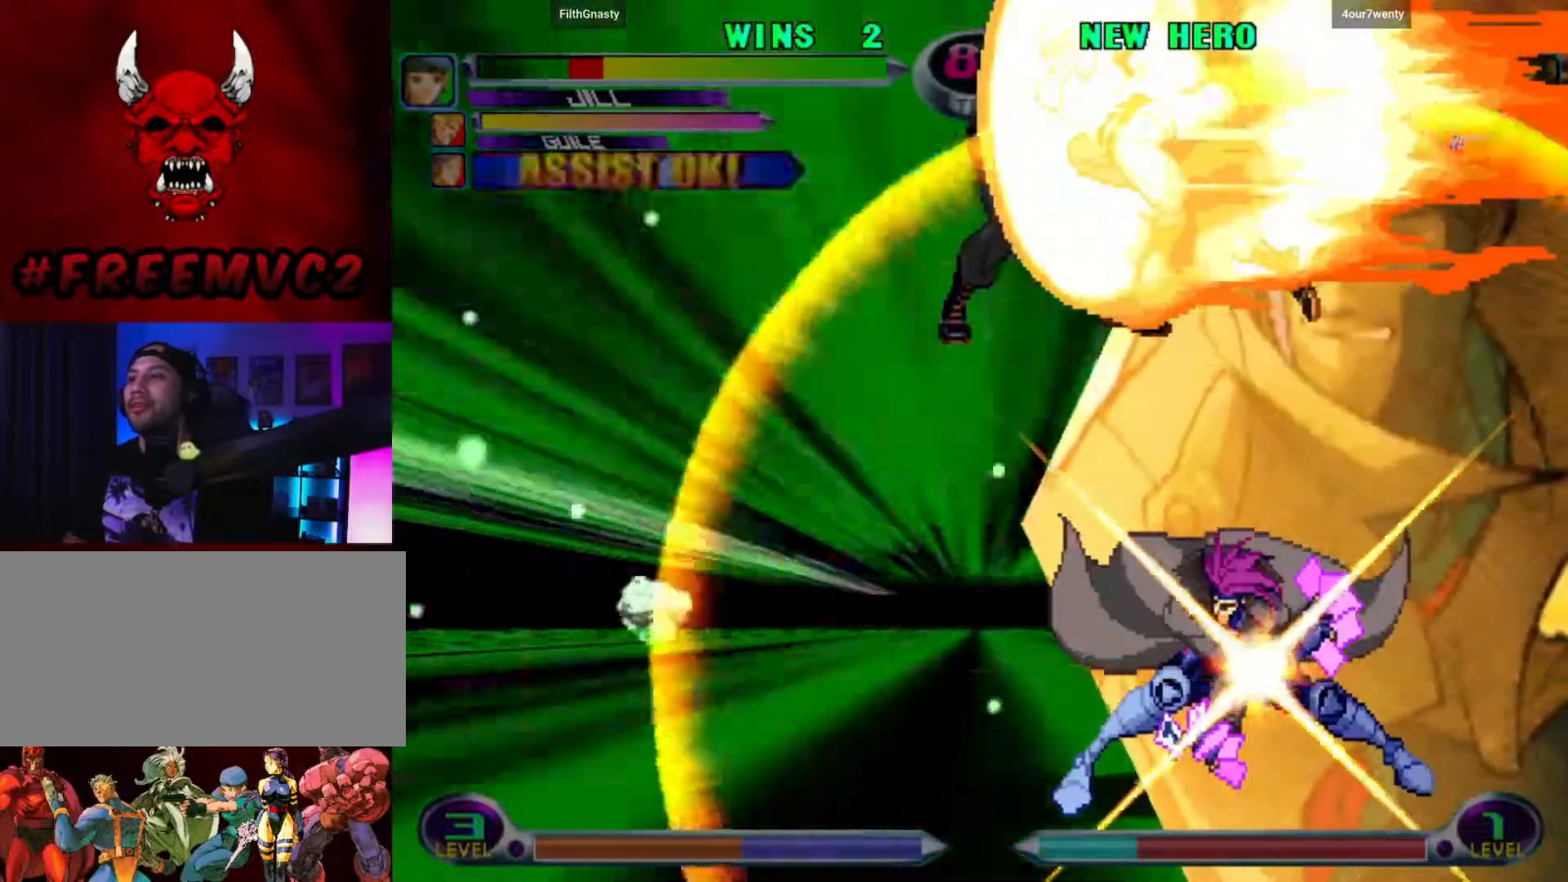
{"buttons": [], "left_stick": "left", "events": []}
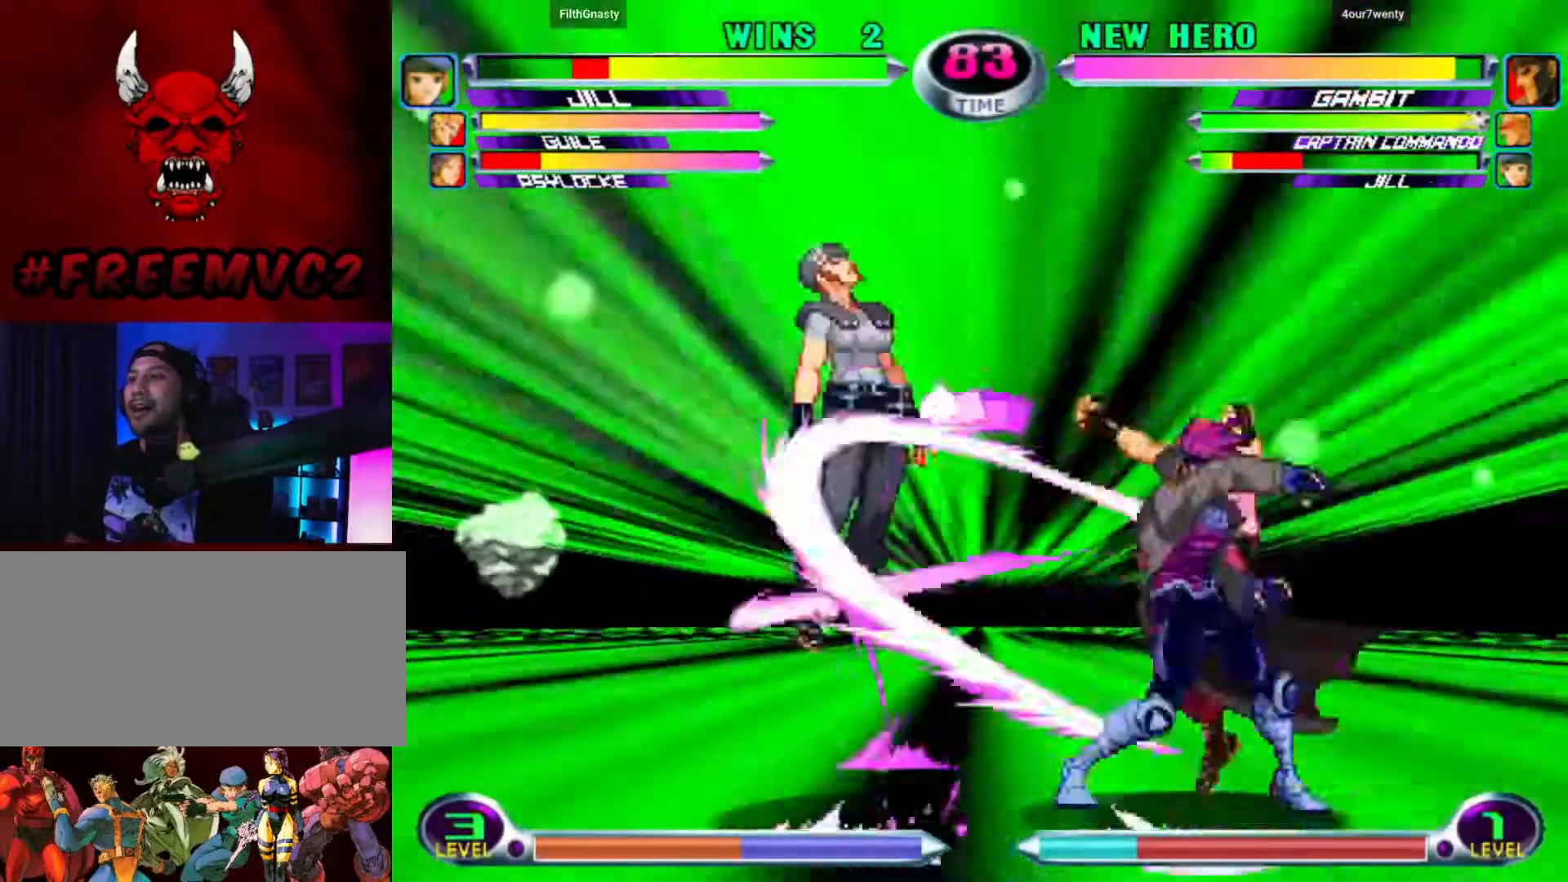
{"buttons": [], "left_stick": "down", "events": [[433, "left_stick", "down"]]}
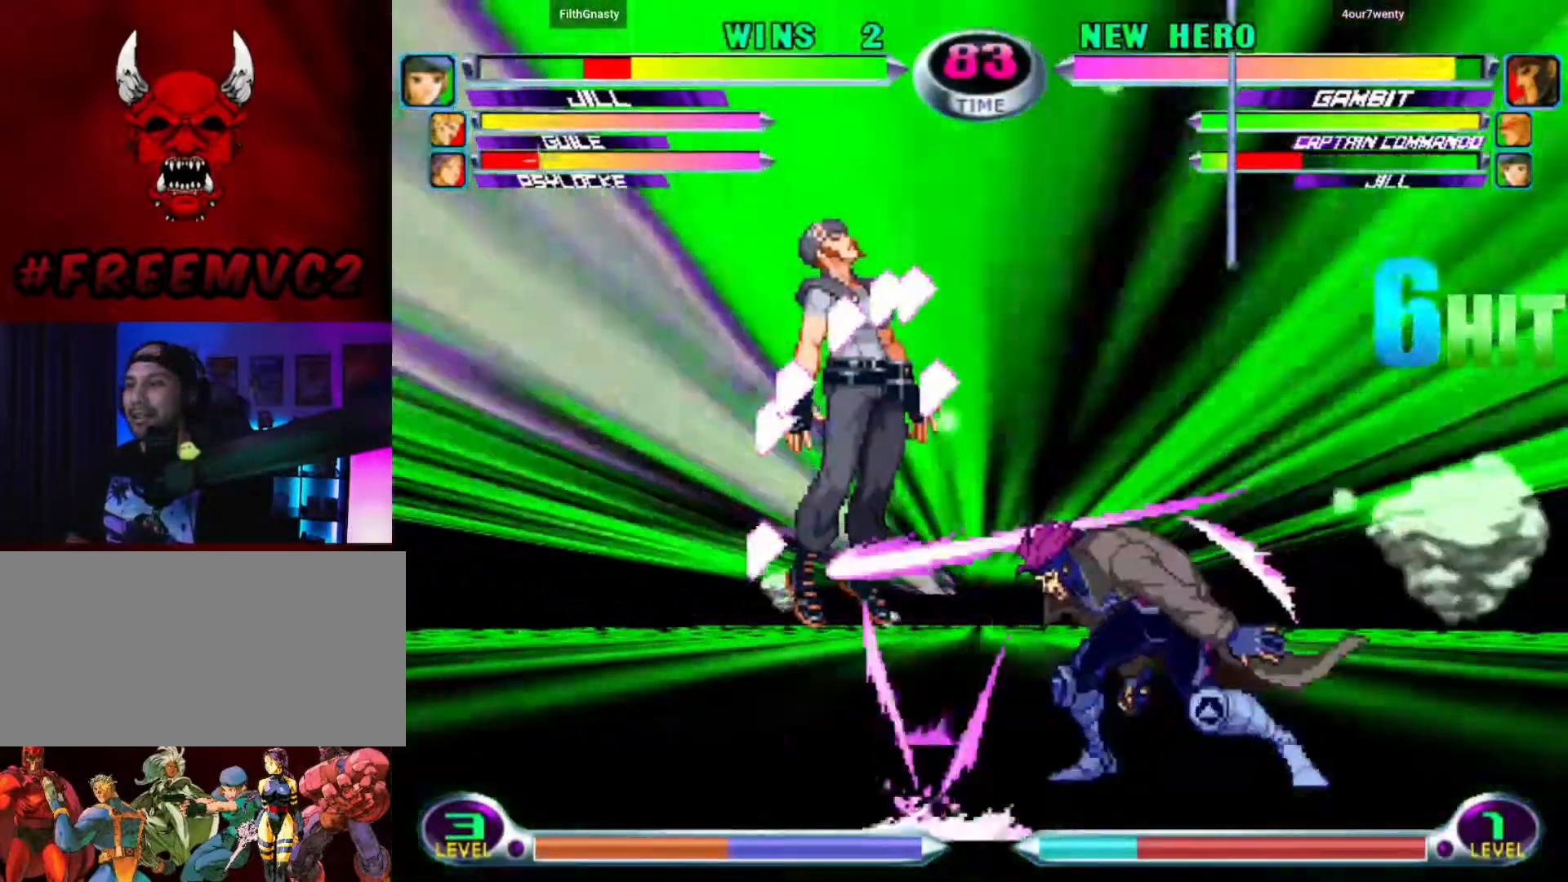
{"buttons": [], "left_stick": "left", "events": [[33, "left_stick", "right"], [83, "left_stick", "up"], [200, "left_stick", "left"], [267, "left_stick", "down"], [367, "left_stick", "right"], [417, "left_stick", "up"], [500, "left_stick", "left"]]}
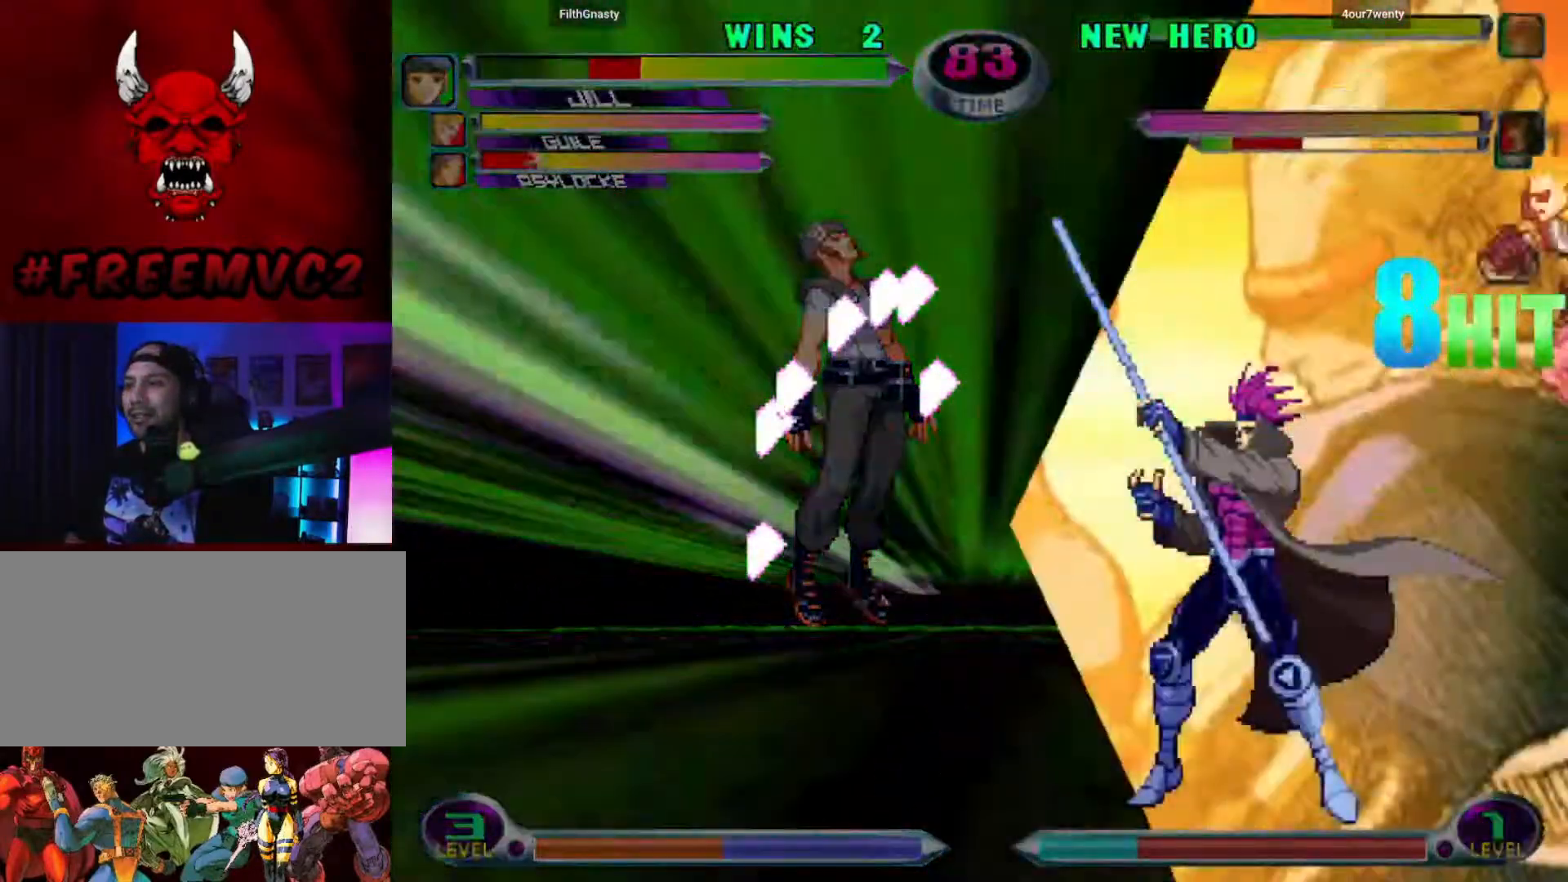
{"buttons": [], "left_stick": "left", "events": [[83, "left_stick", "down"], [250, "left_stick", "up-left"], [367, "left_stick", "left"]]}
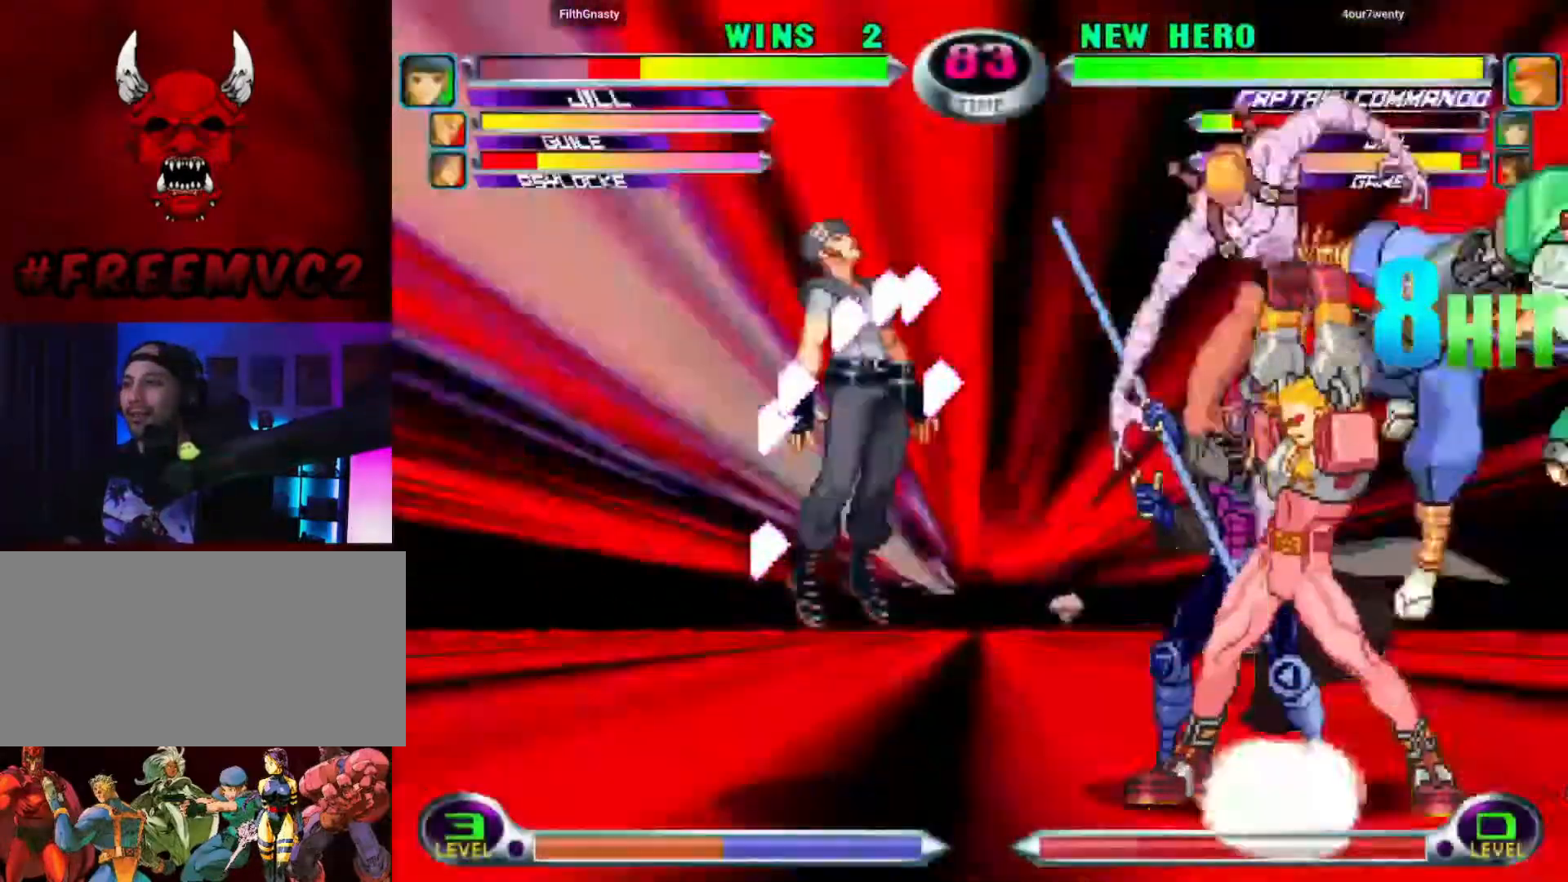
{"buttons": [], "left_stick": "left", "events": []}
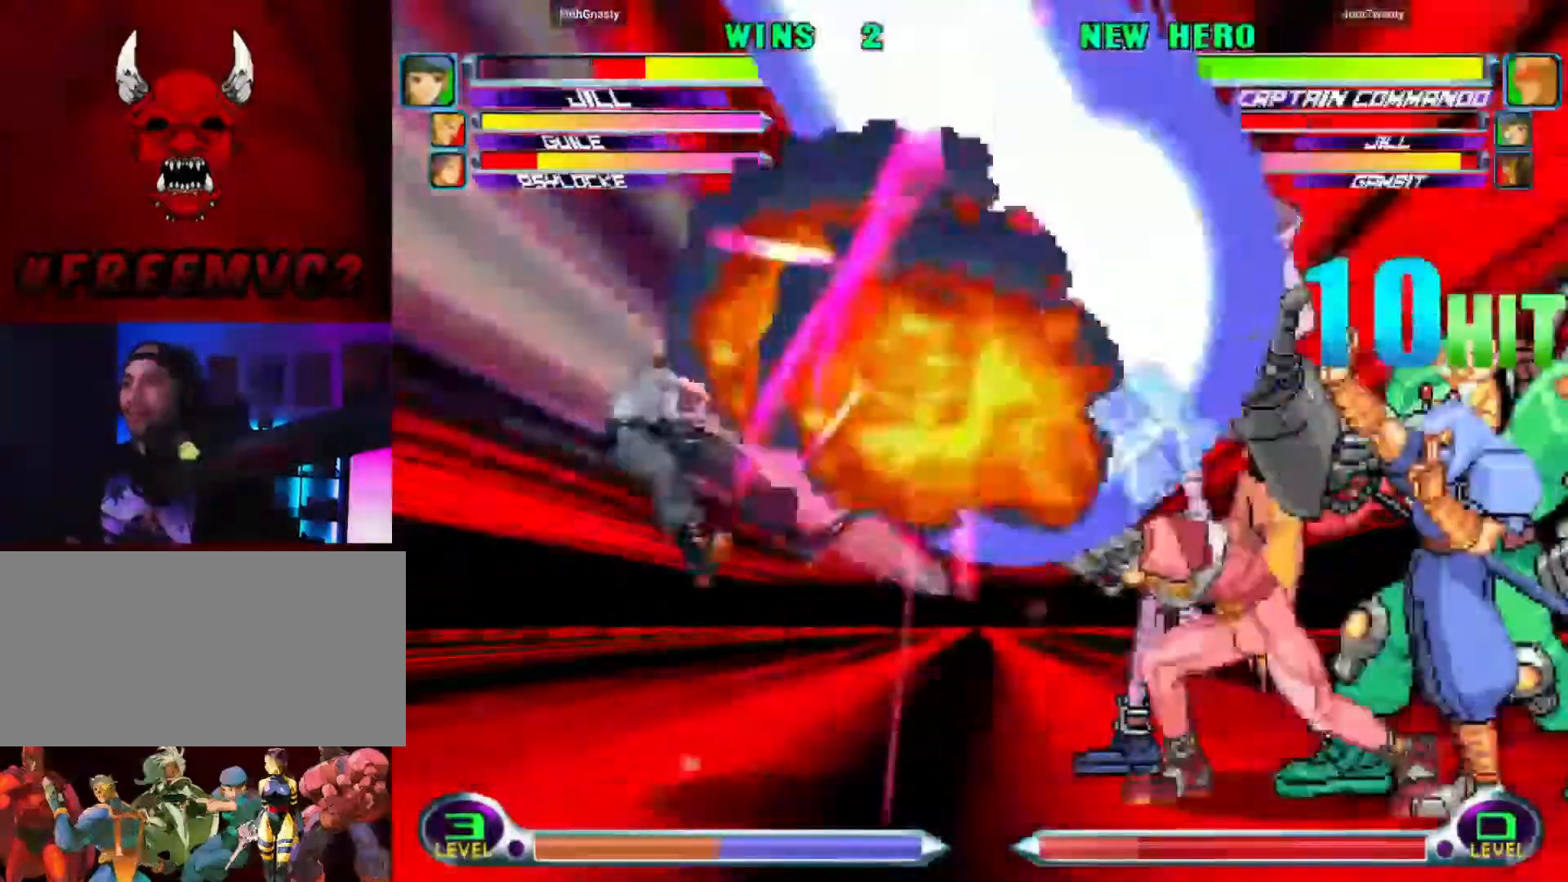
{"buttons": [], "left_stick": "up"}
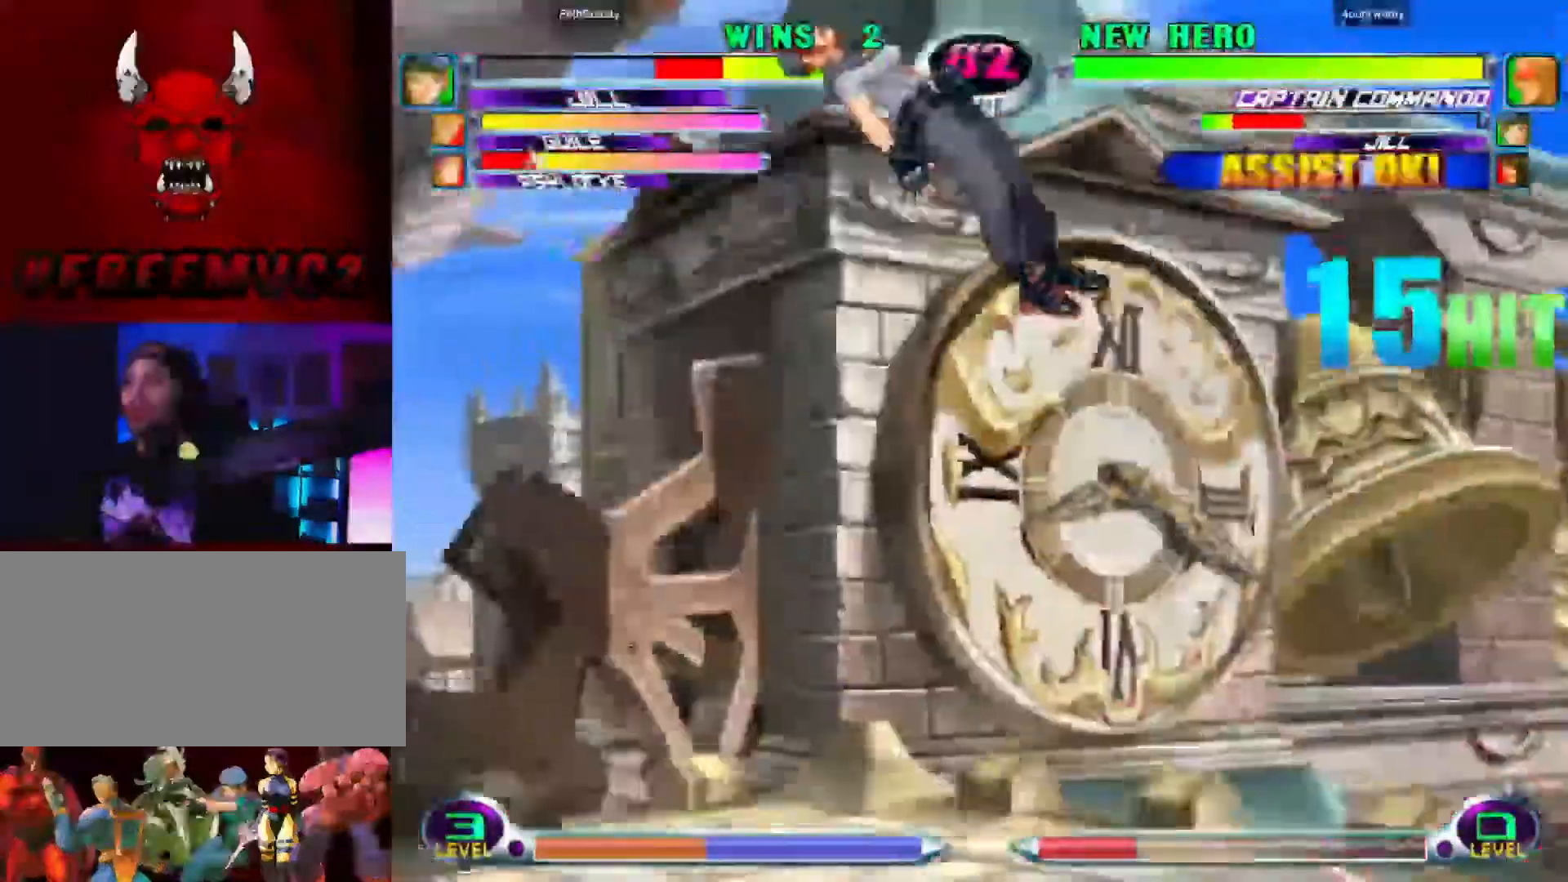
{"buttons": [], "left_stick": "left", "events": [[67, "left_stick", "left"], [167, "left_stick", "down-left"], [267, "left_stick", "left"]]}
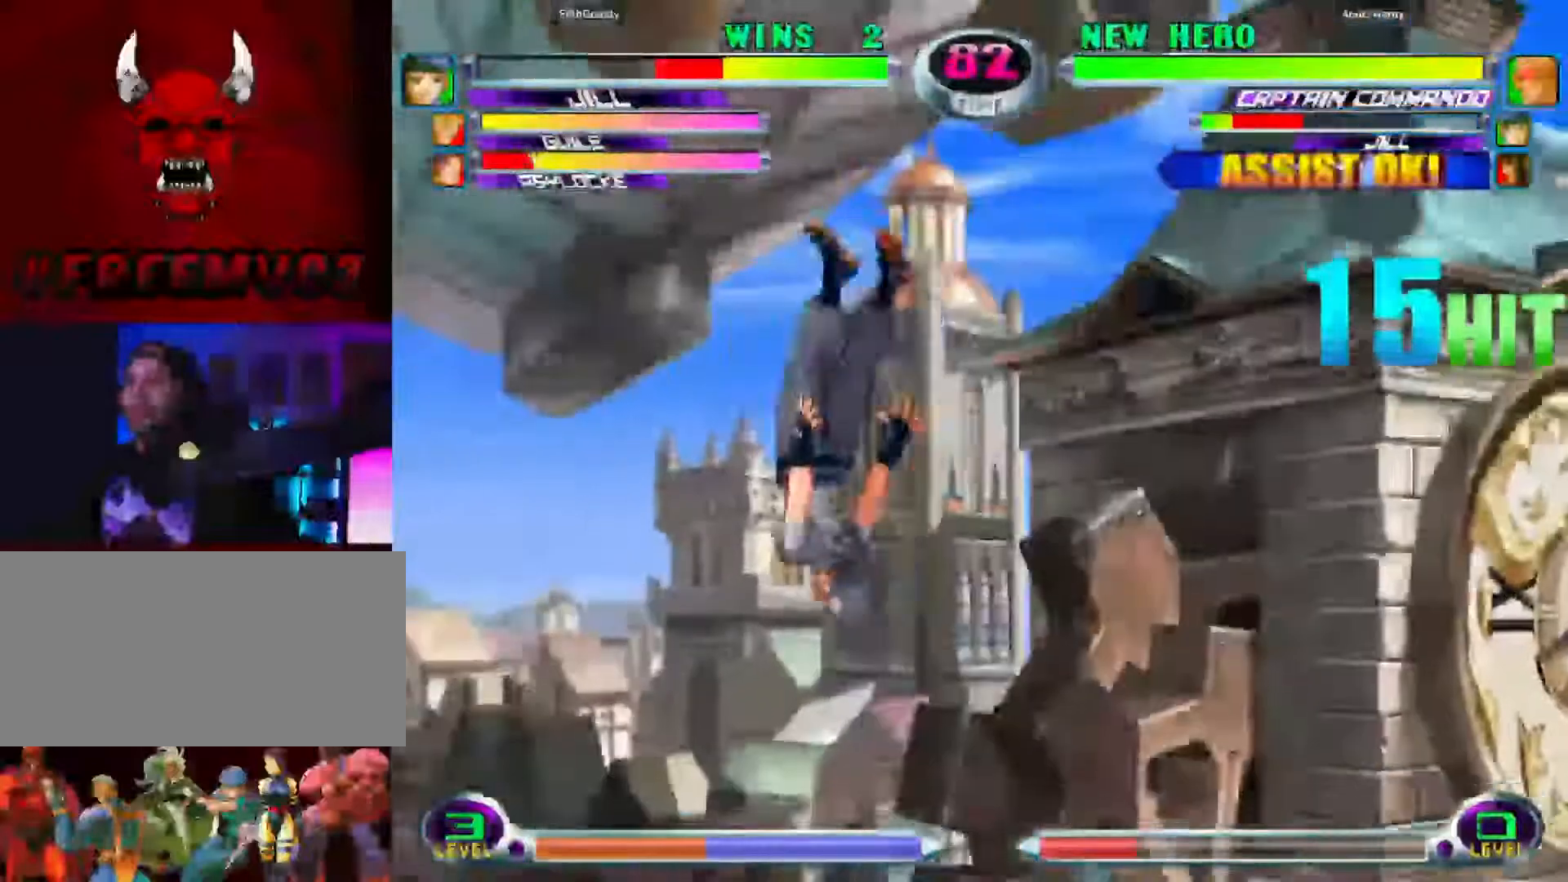
{"buttons": [], "left_stick": "left", "events": []}
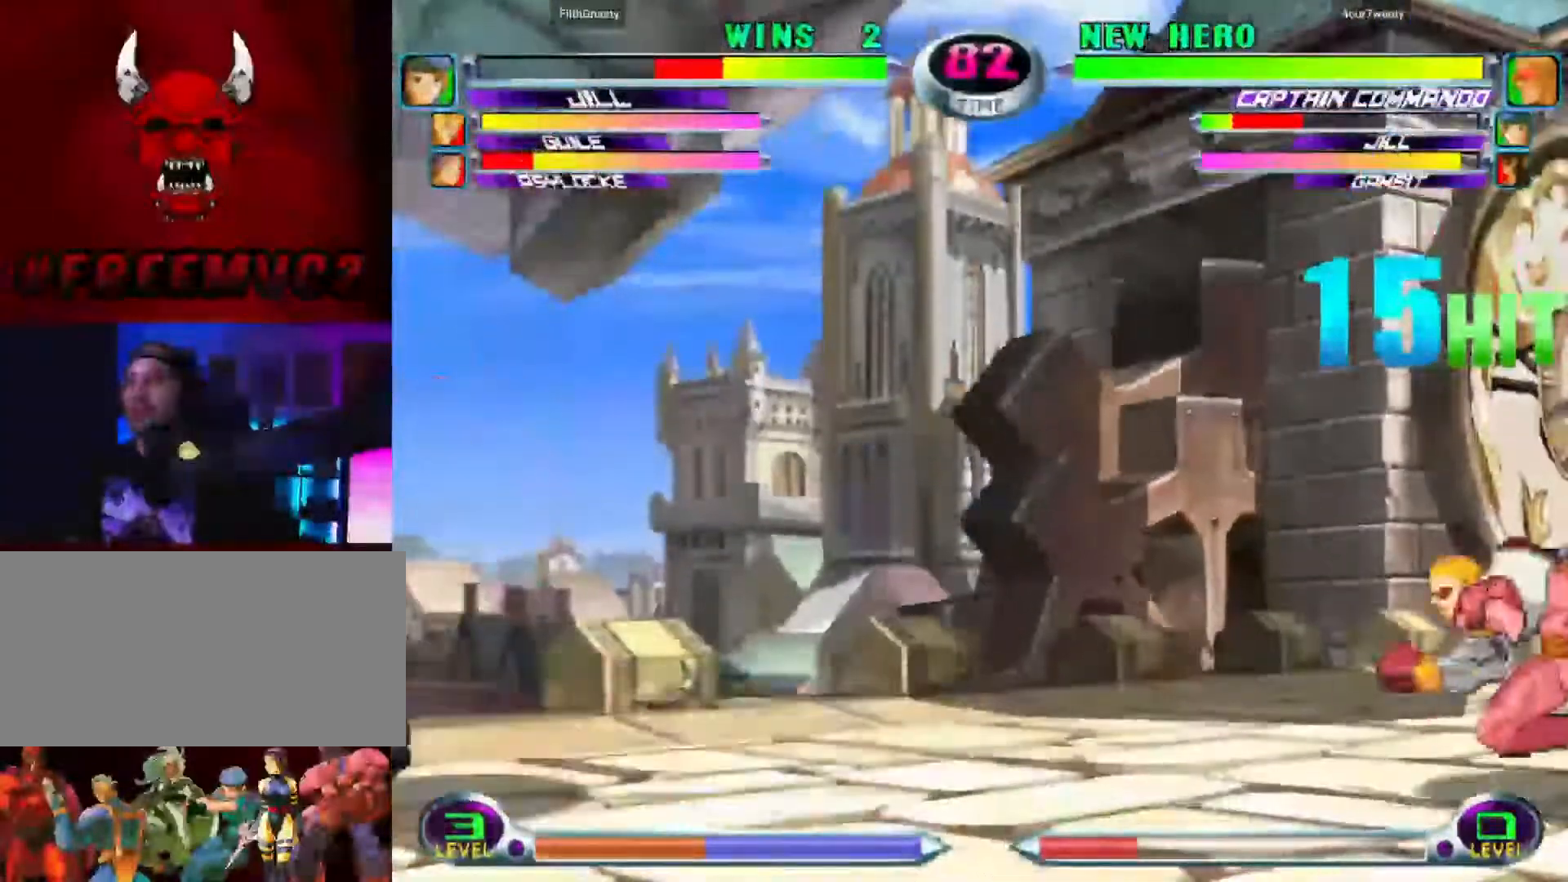
{"buttons": [], "left_stick": "up-left", "events": [[183, "left_stick", "down"], [300, "left_stick", "right"], [383, "left_stick", "up-left"]]}
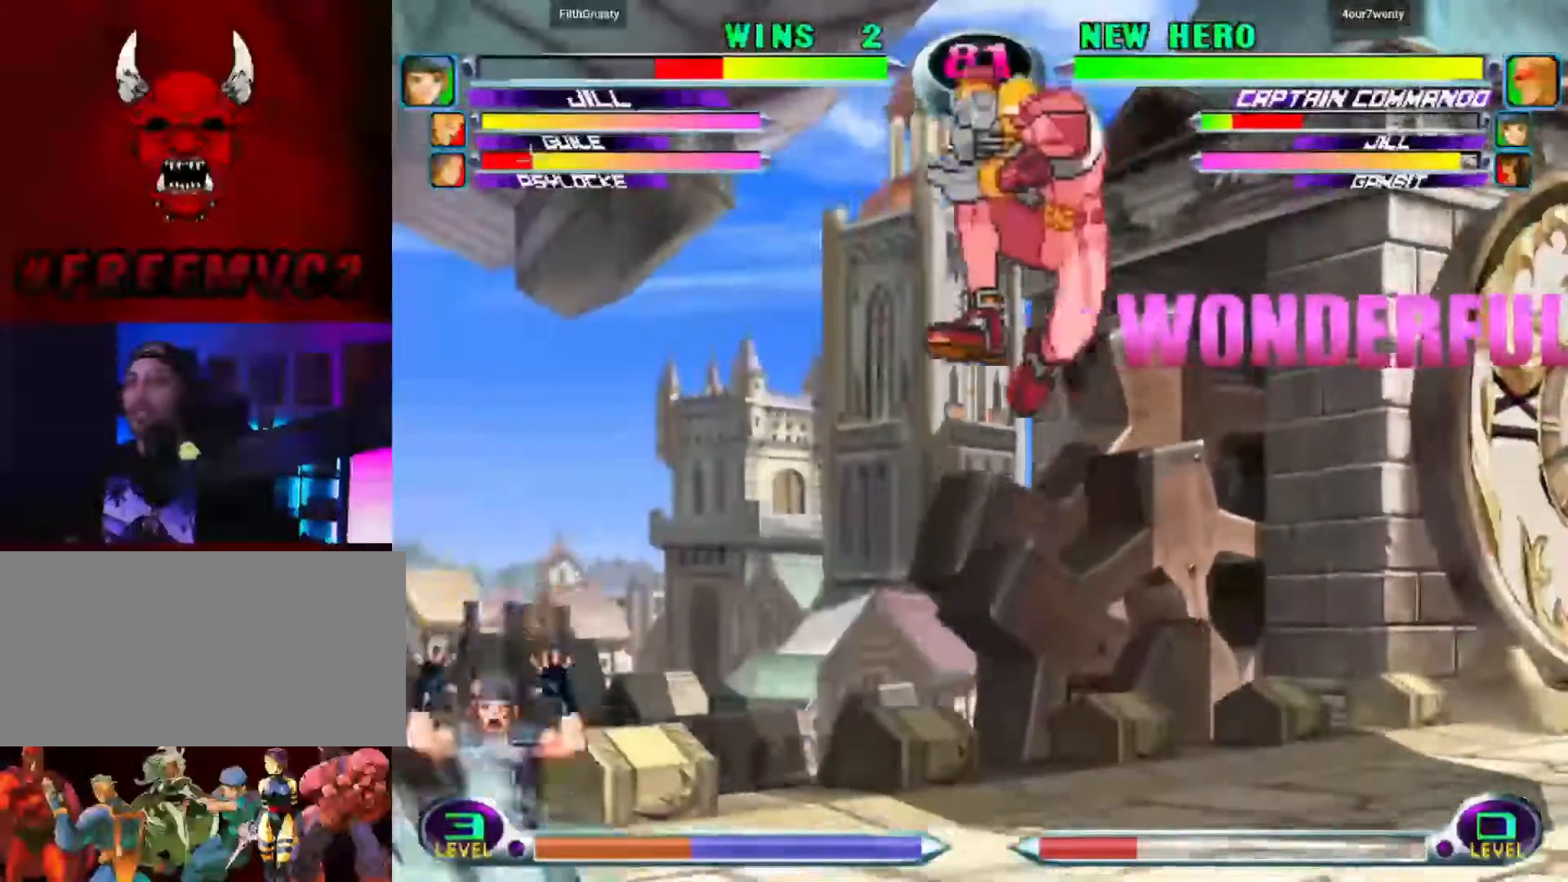
{"buttons": [], "left_stick": "down-left", "events": [[283, "left_stick", "down-left"]]}
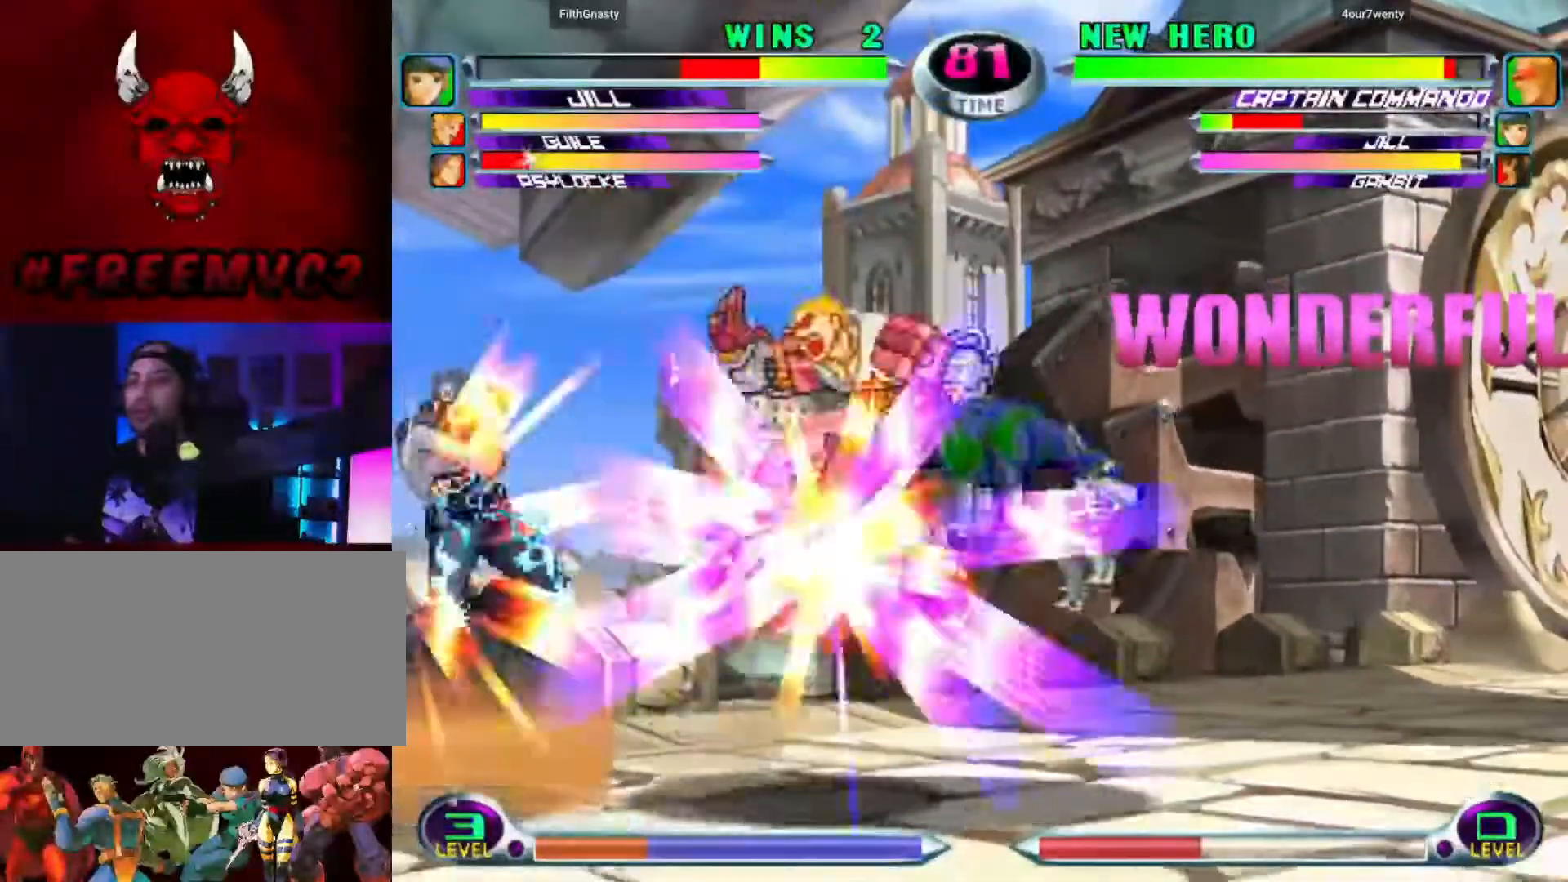
{"buttons": [], "left_stick": "right", "events": [[483, "left_stick", "right"]]}
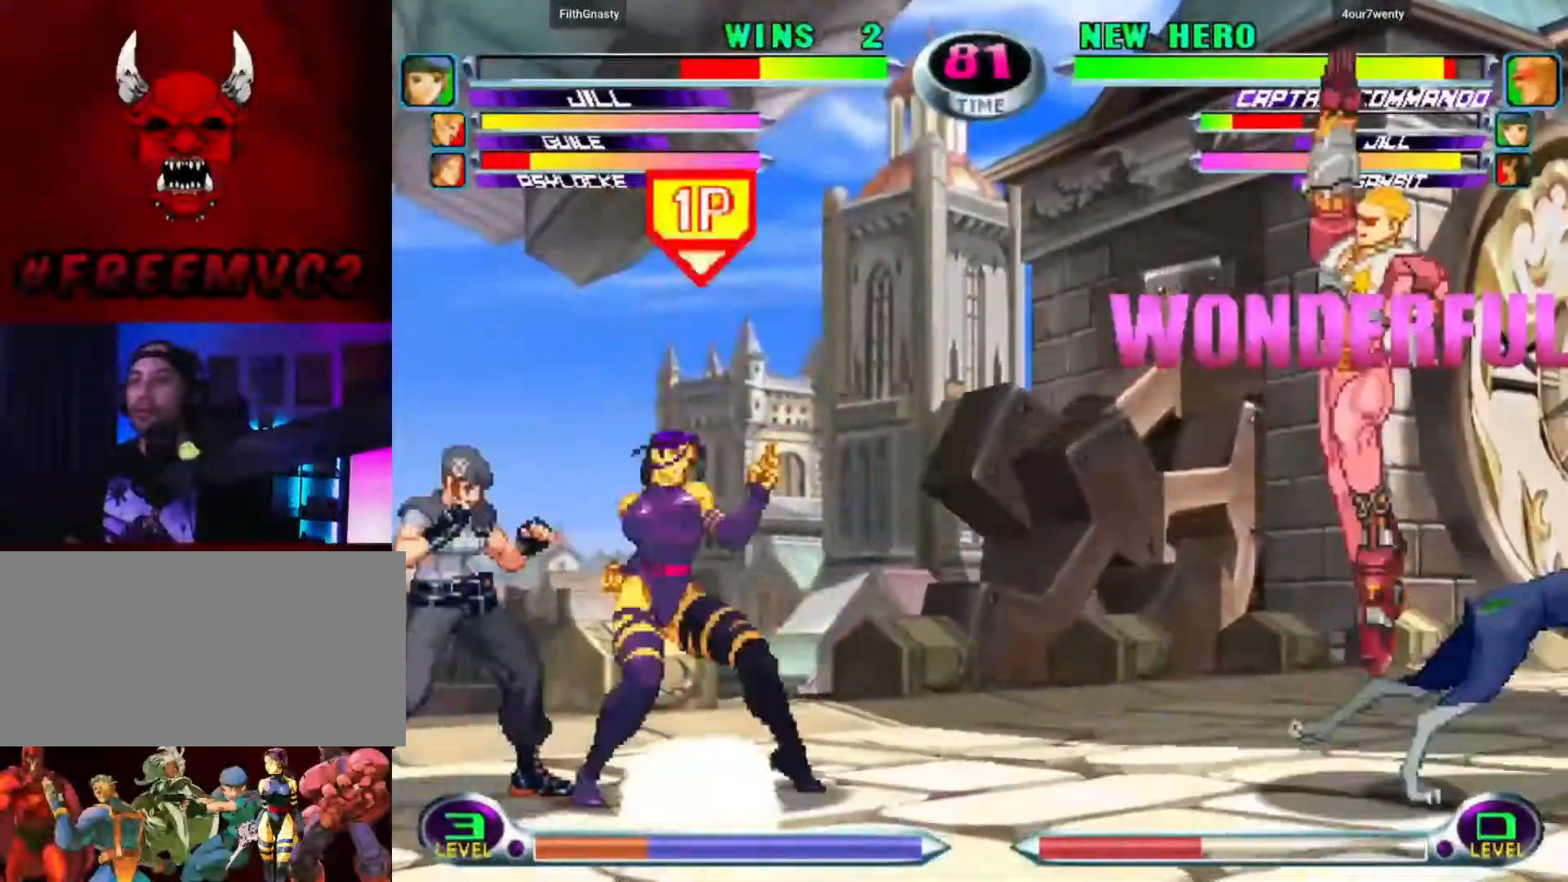
{"buttons": [], "left_stick": "up-left", "events": [[50, "left_stick", "center"], [117, "left_stick", "right"], [300, "left_stick", "up-left"]]}
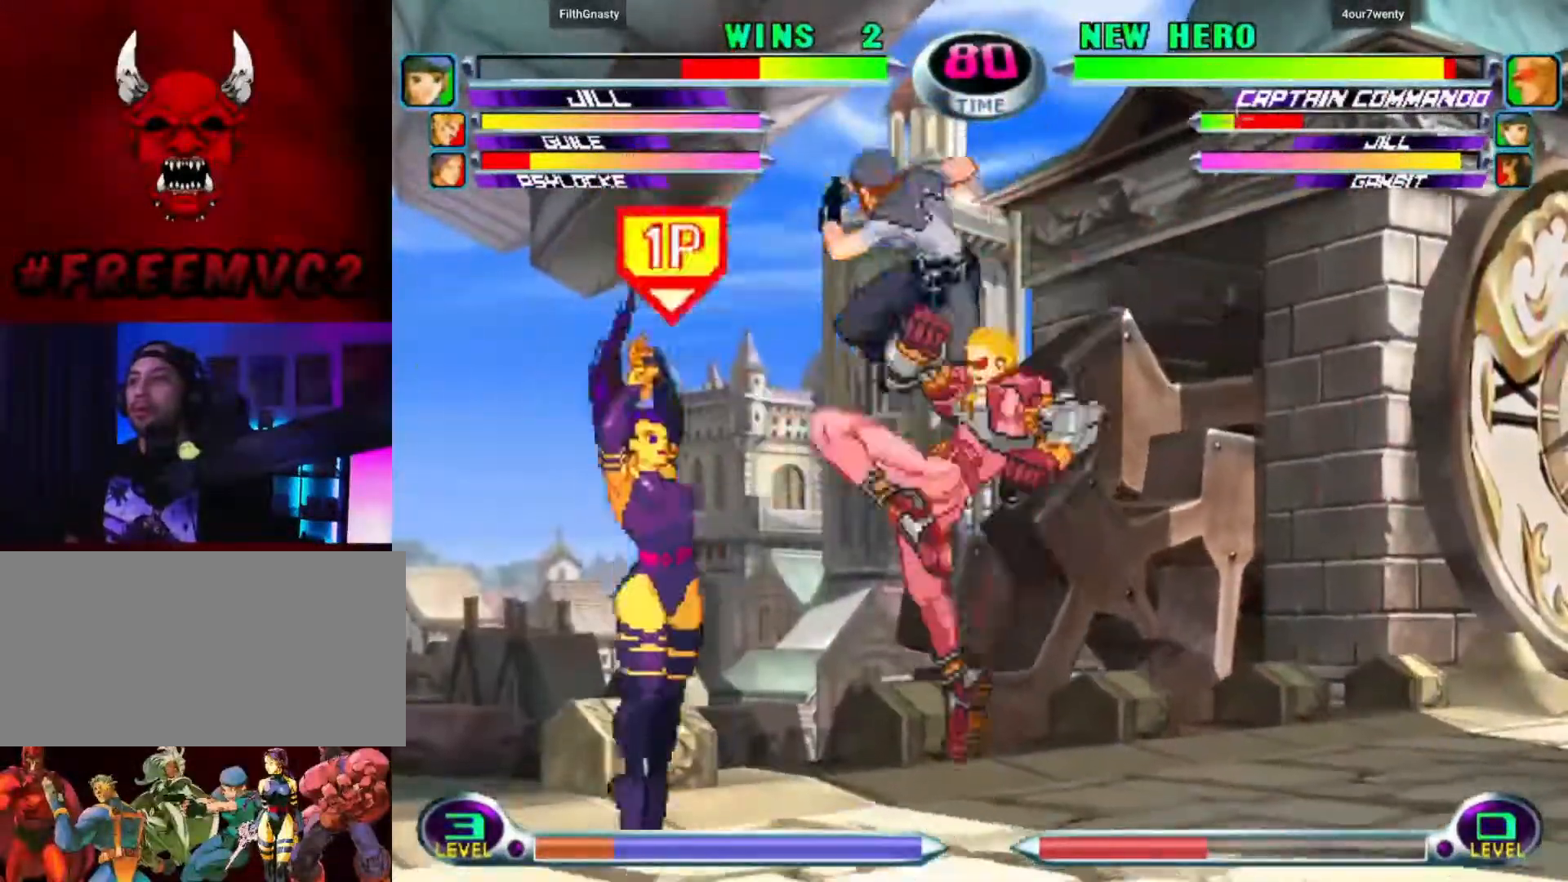
{"buttons": [], "left_stick": "down-right", "events": [[83, "left_stick", "left"], [267, "left_stick", "down-right"]]}
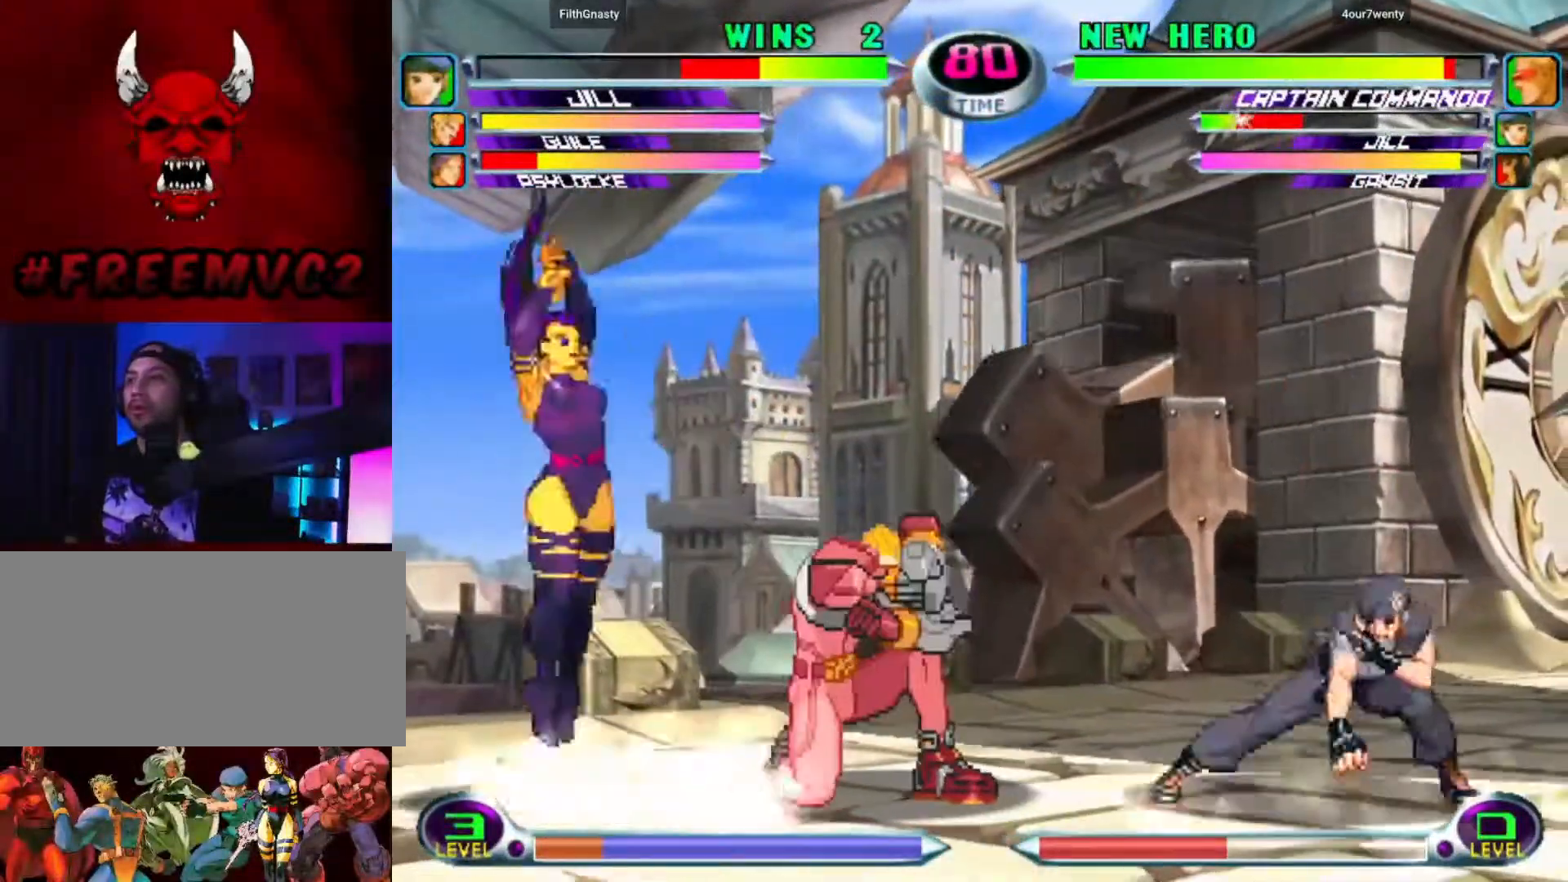
{"buttons": [], "left_stick": "down-right", "events": []}
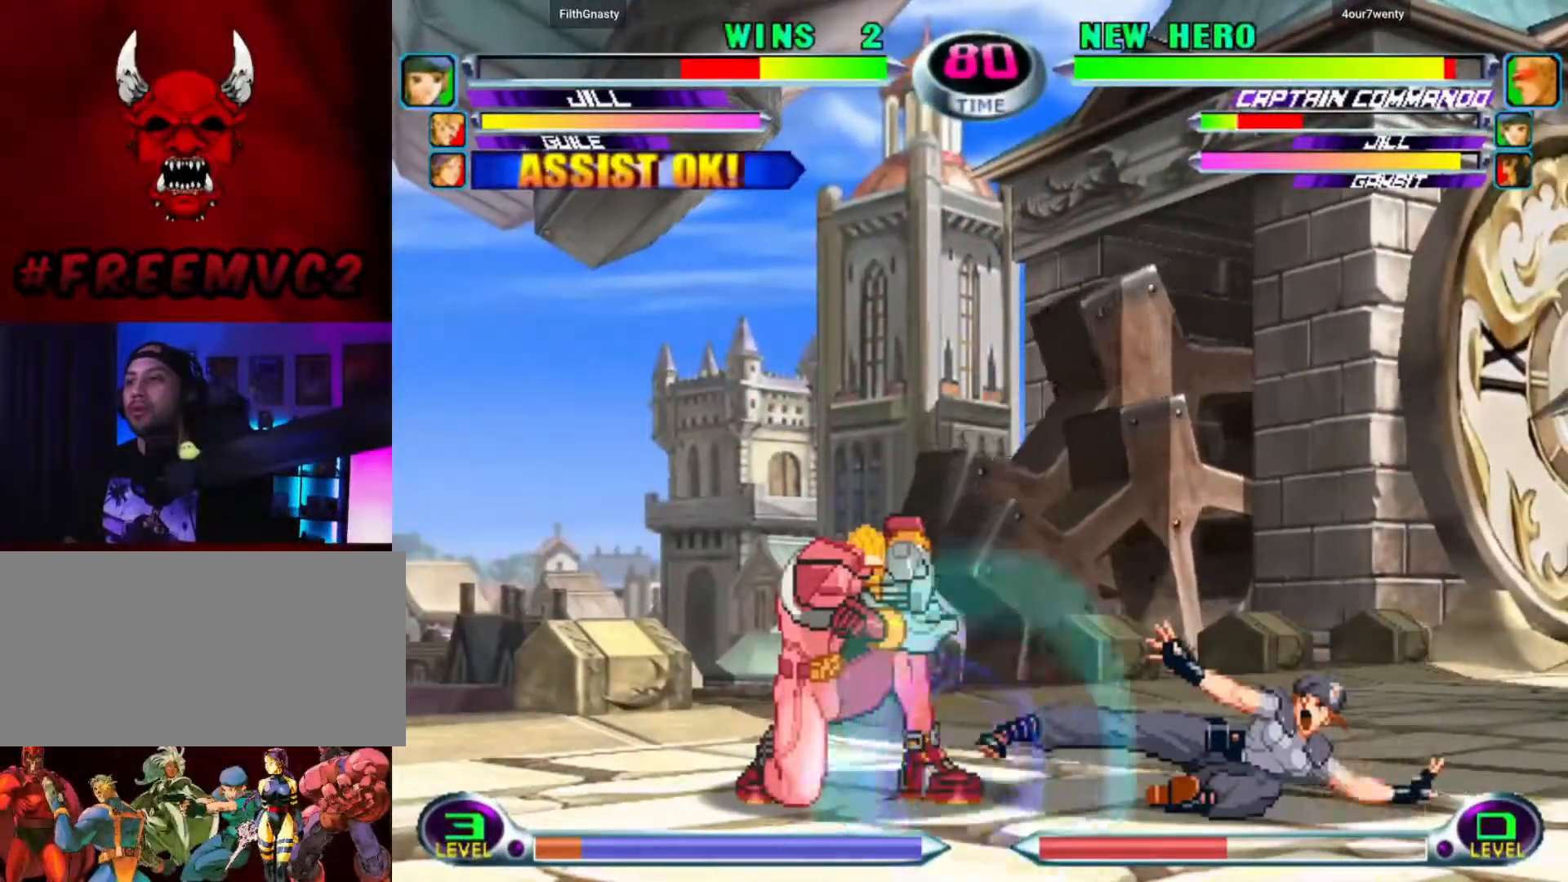
{"buttons": [], "left_stick": "down-right", "events": []}
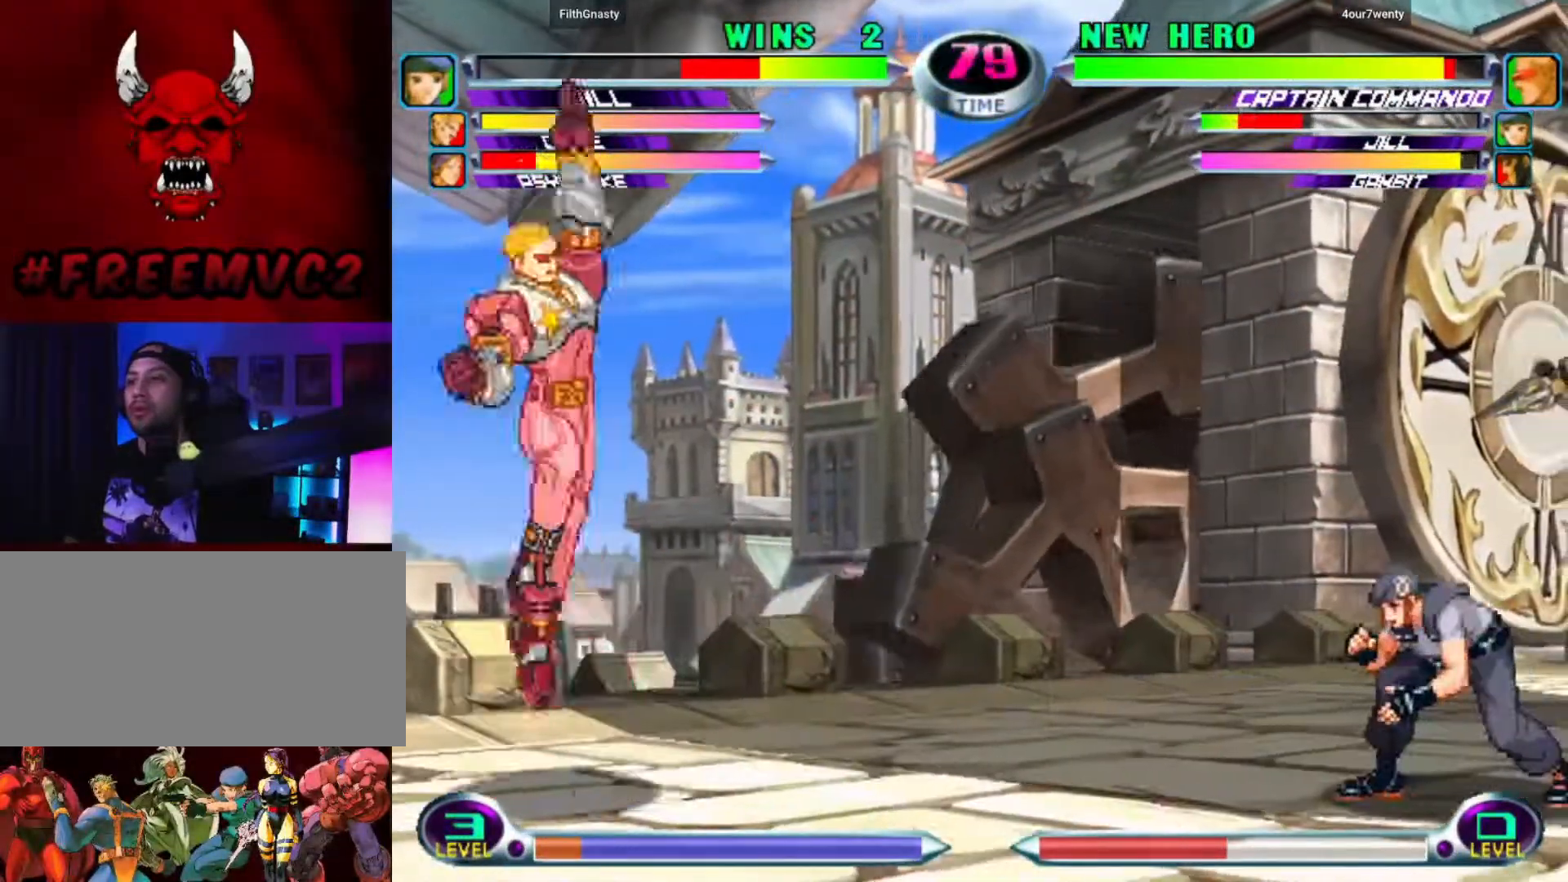
{"buttons": [], "left_stick": "right", "events": [[100, "left_stick", "left"], [183, "left_stick", "center"], [233, "left_stick", "left"], [383, "left_stick", "up"], [433, "left_stick", "right"]]}
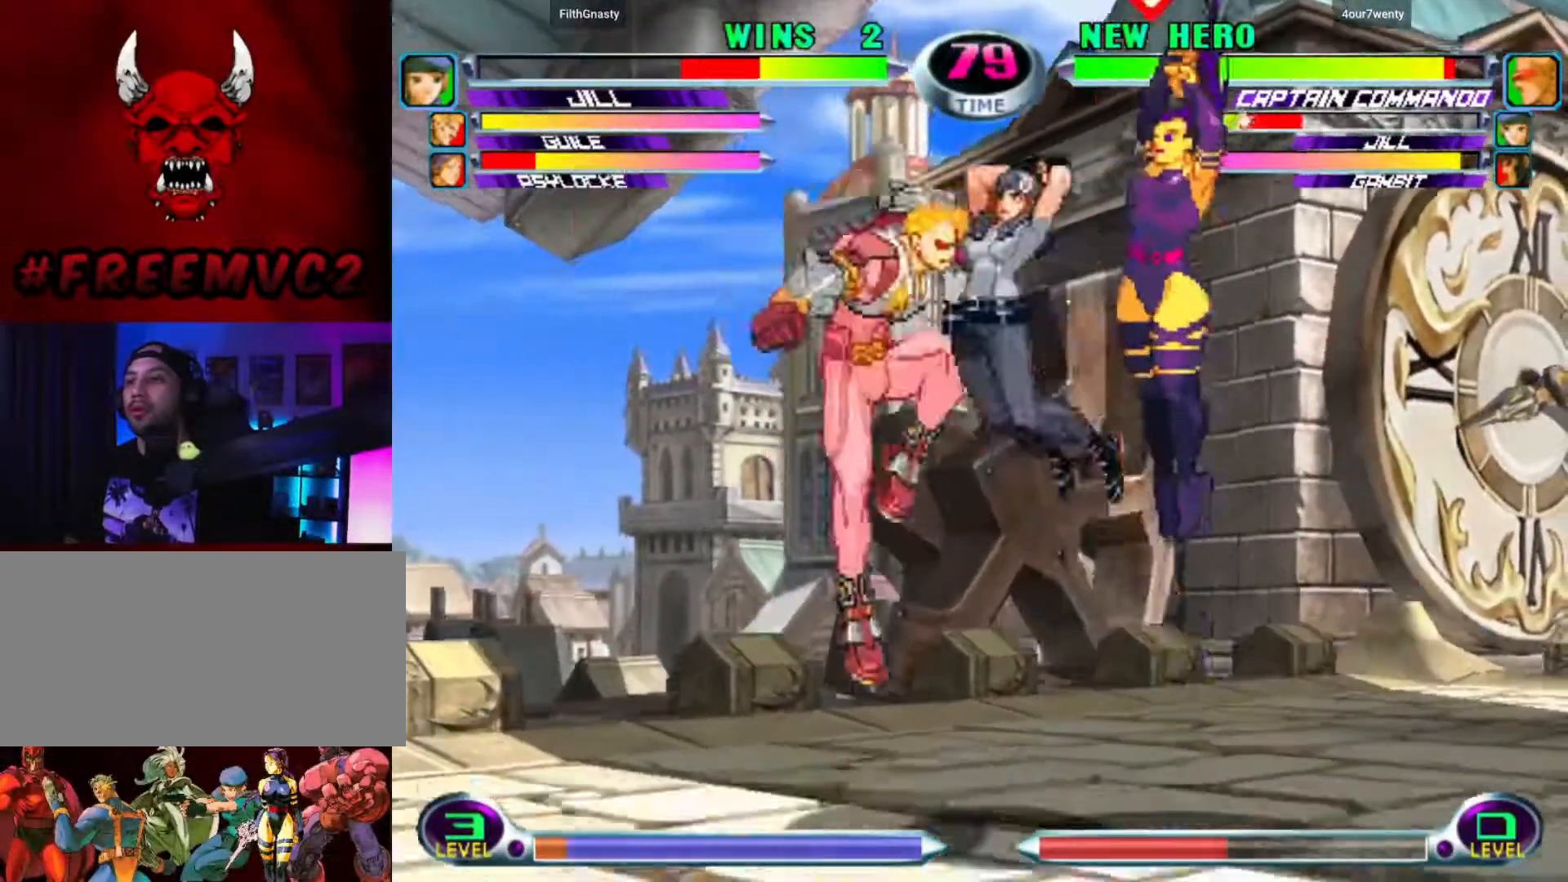
{"buttons": [], "left_stick": "down-left", "events": [[317, "left_stick", "left"], [383, "left_stick", "down-left"]]}
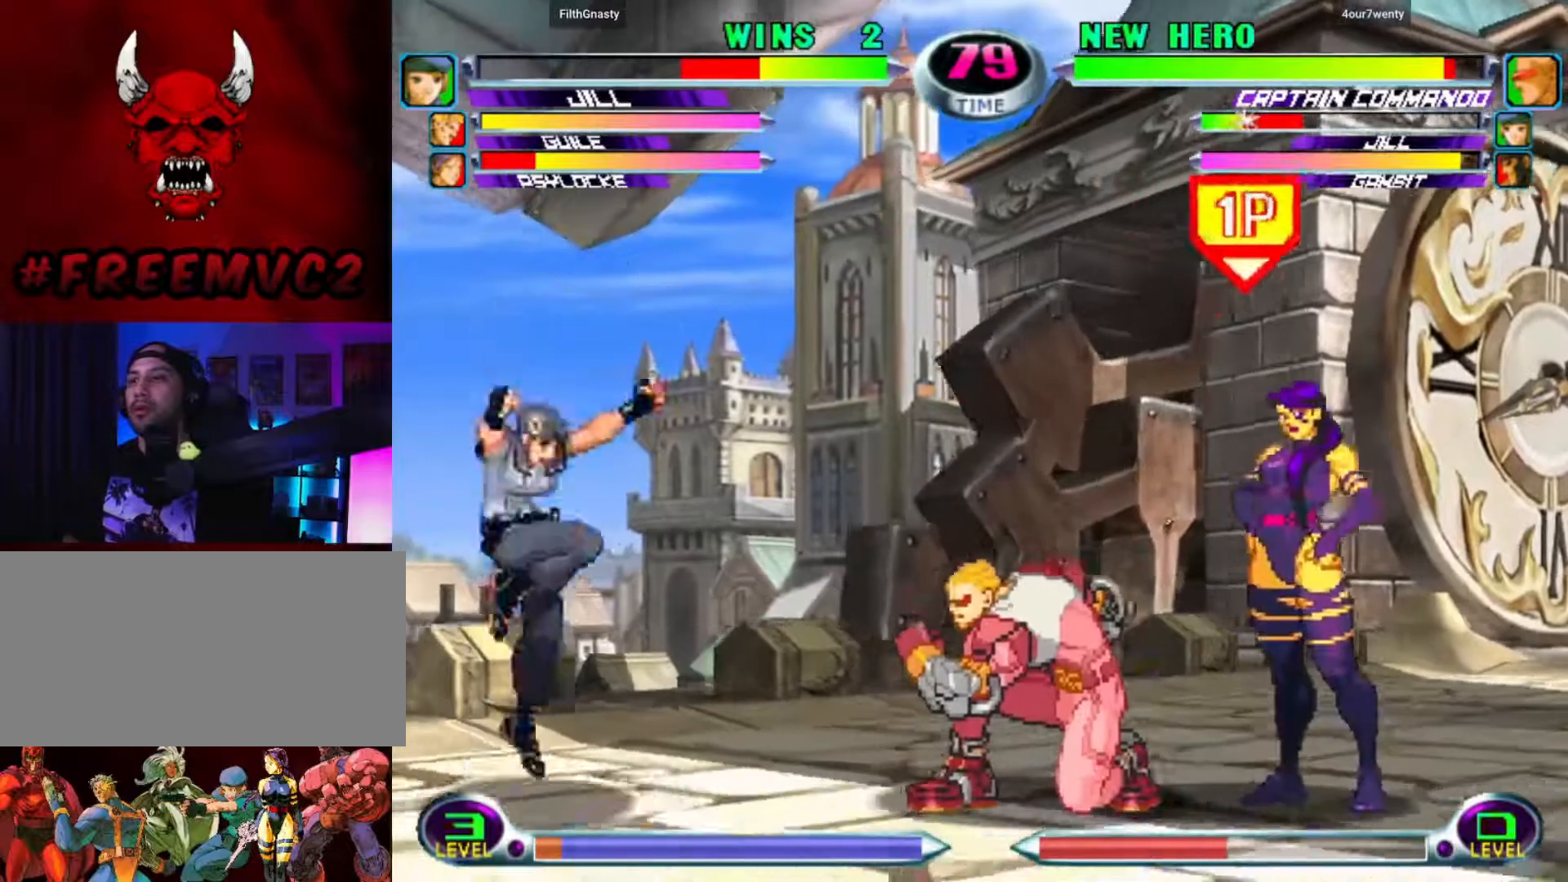
{"buttons": [], "left_stick": "down-left", "events": []}
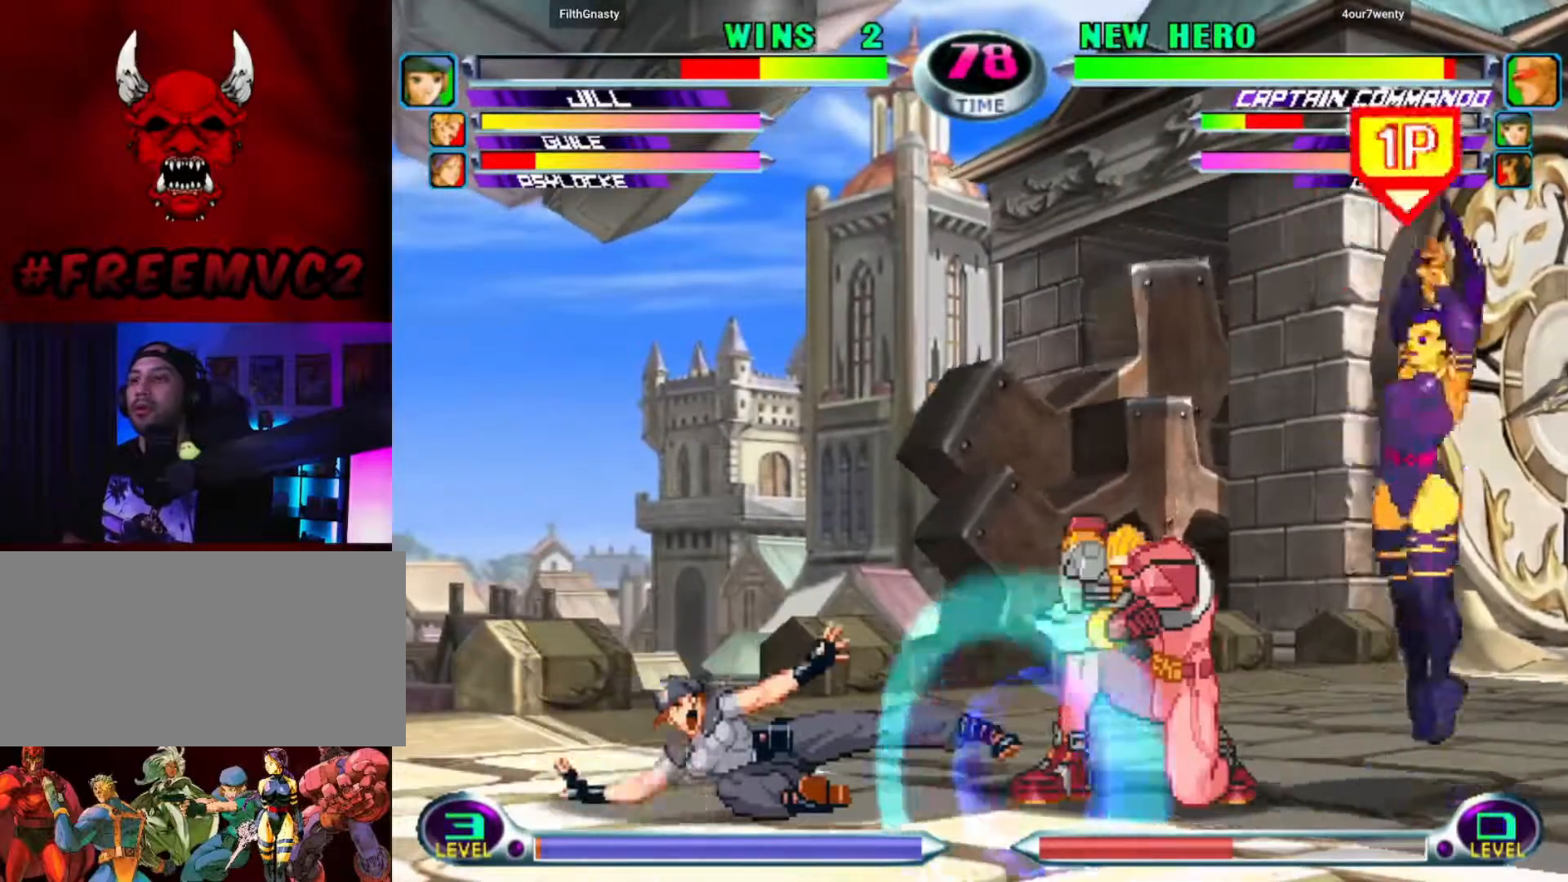
{"buttons": [], "left_stick": "up-left", "events": [[150, "left_stick", "center"], [317, "left_stick", "right"], [450, "left_stick", "up-left"]]}
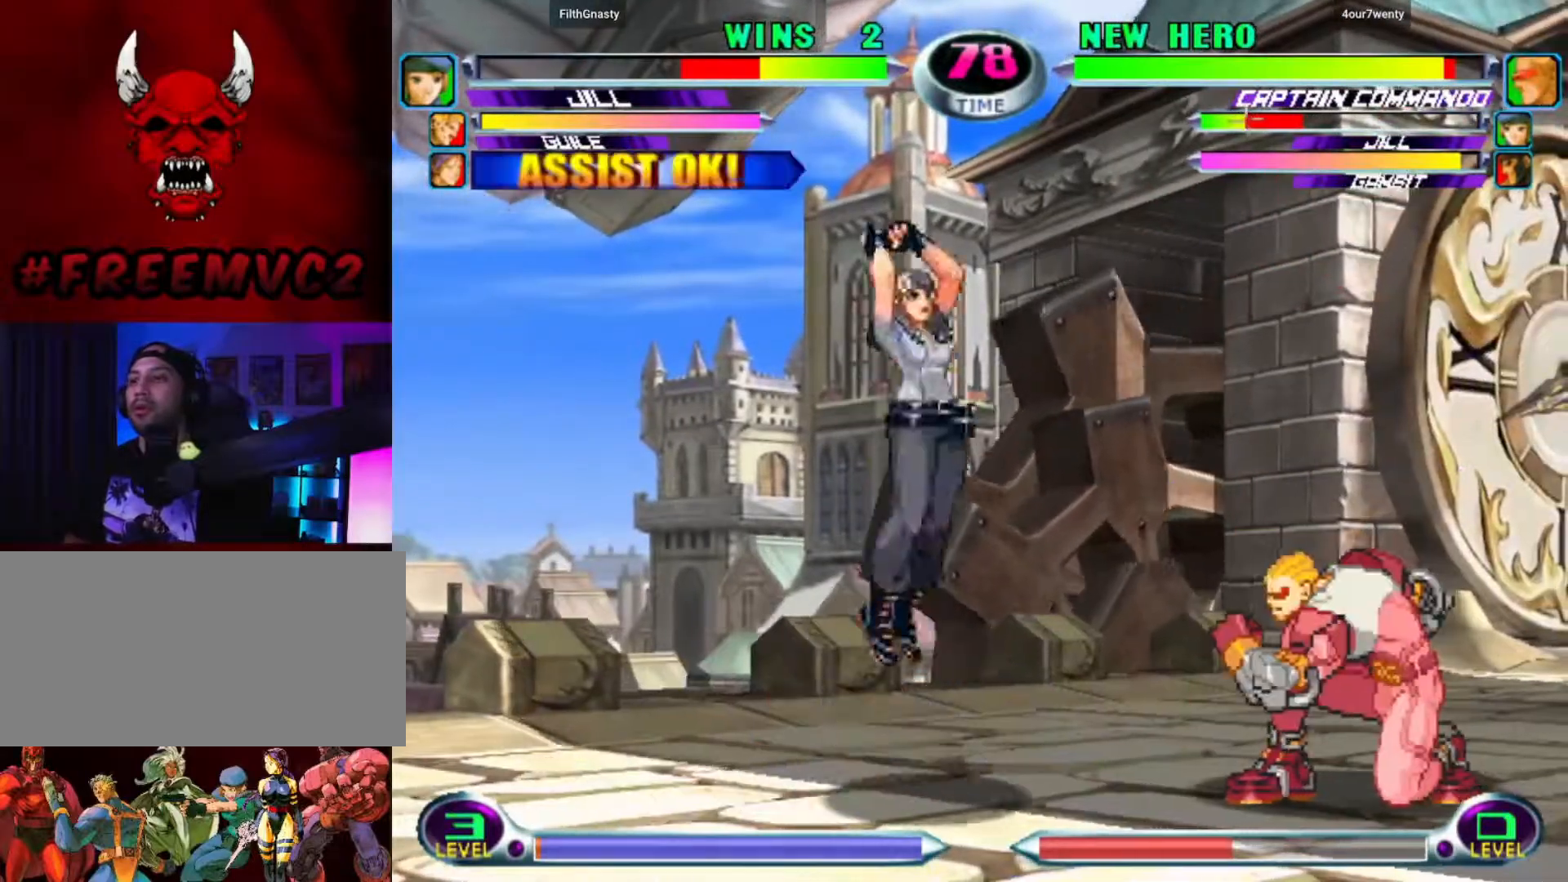
{"buttons": [], "left_stick": "center", "events": [[183, "left_stick", "left"], [450, "left_stick", "center"]]}
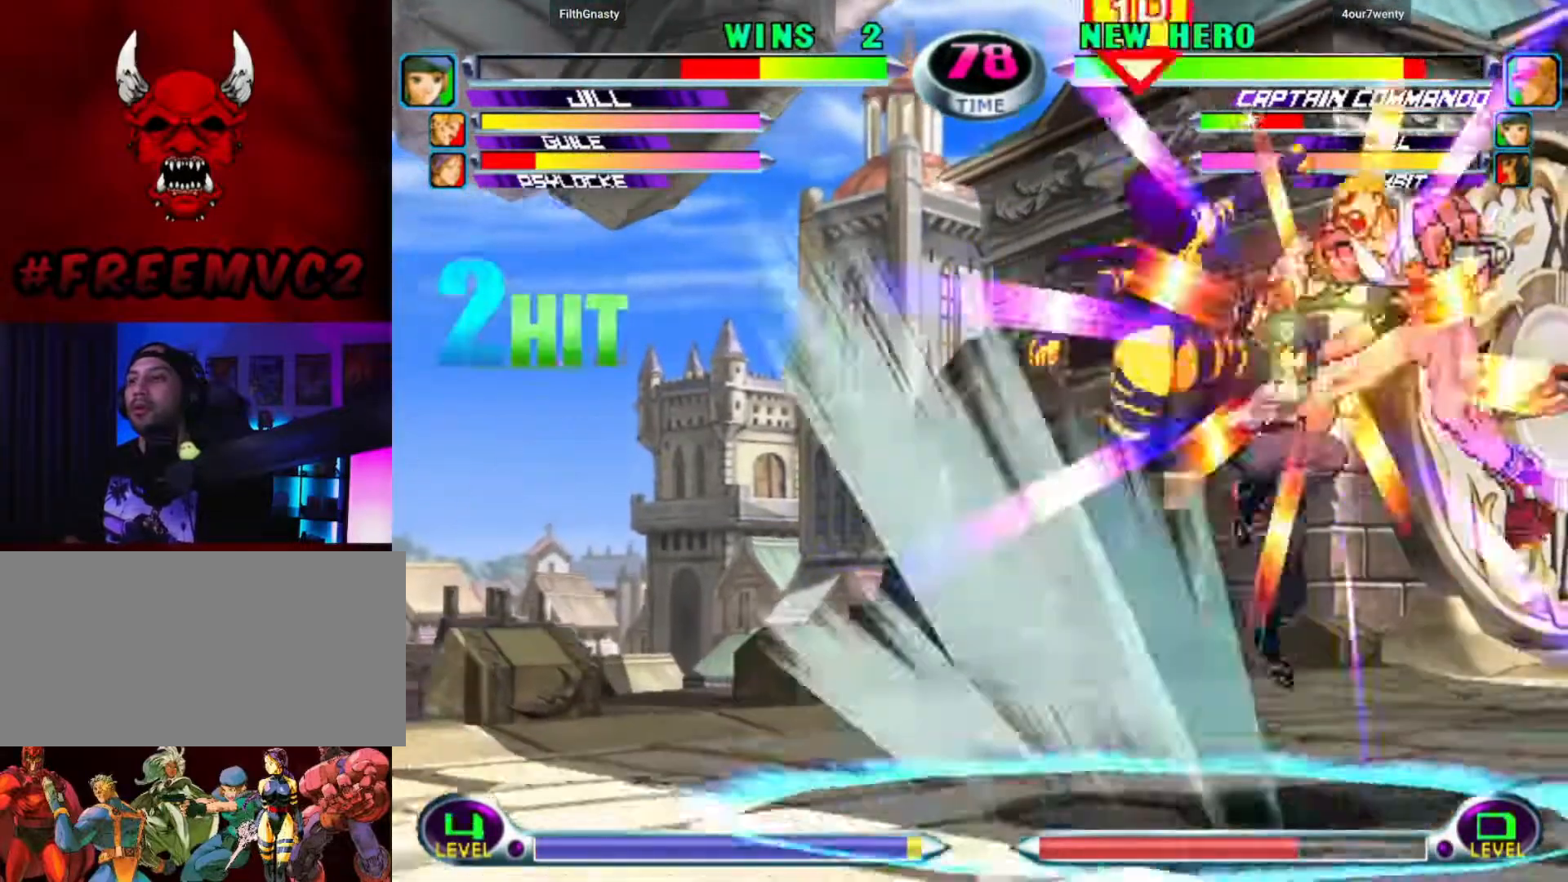
{"buttons": [], "left_stick": "down", "events": [[333, "left_stick", "down"]]}
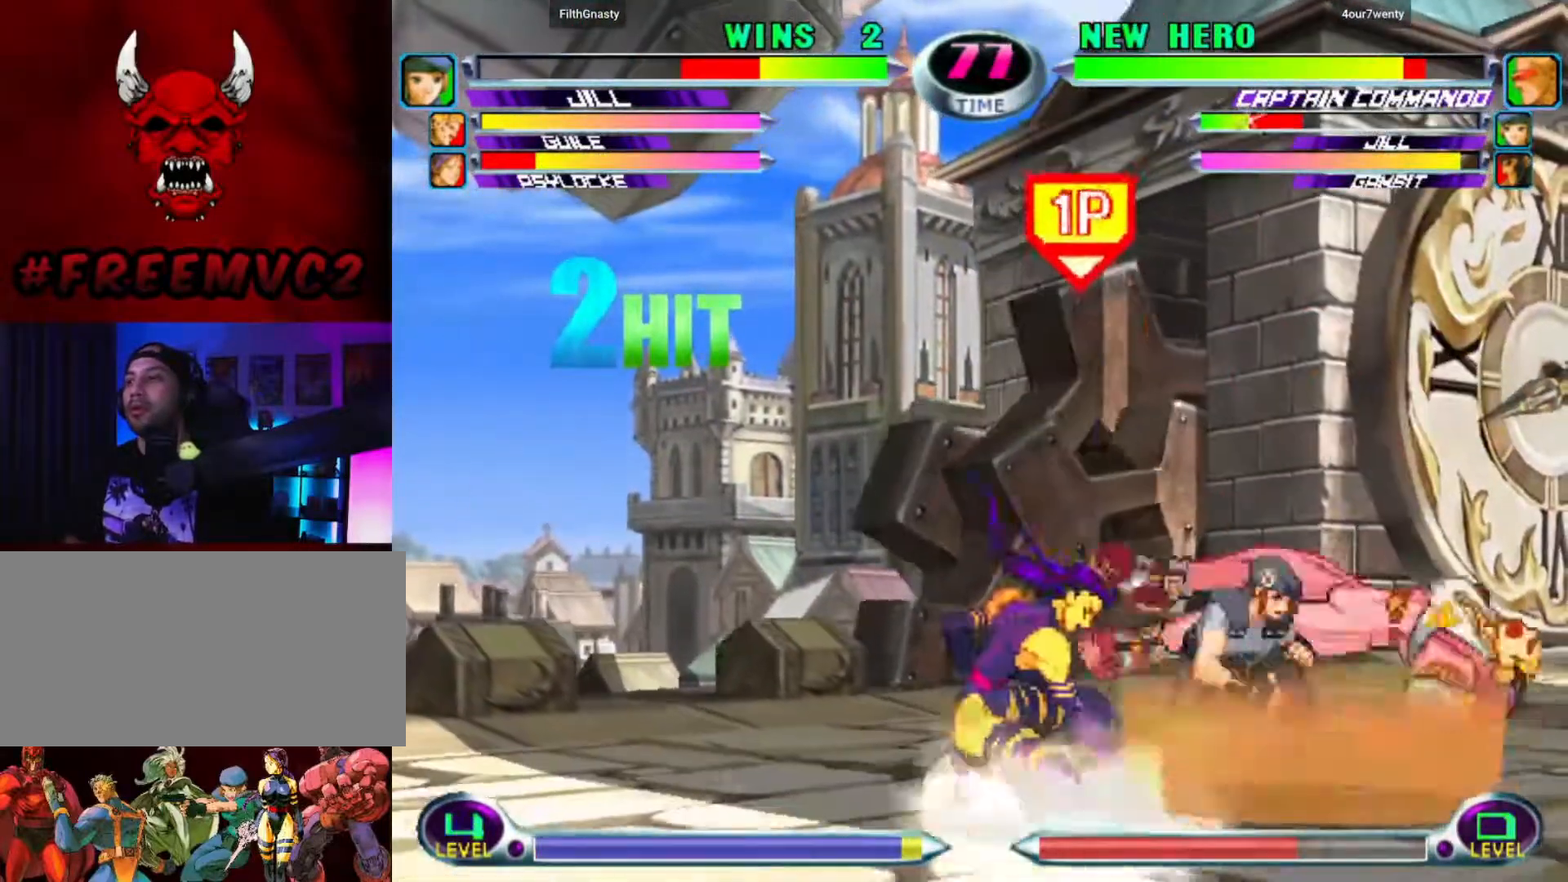
{"buttons": [], "left_stick": "up-right", "events": [[150, "left_stick", "center"], [217, "left_stick", "up-right"]]}
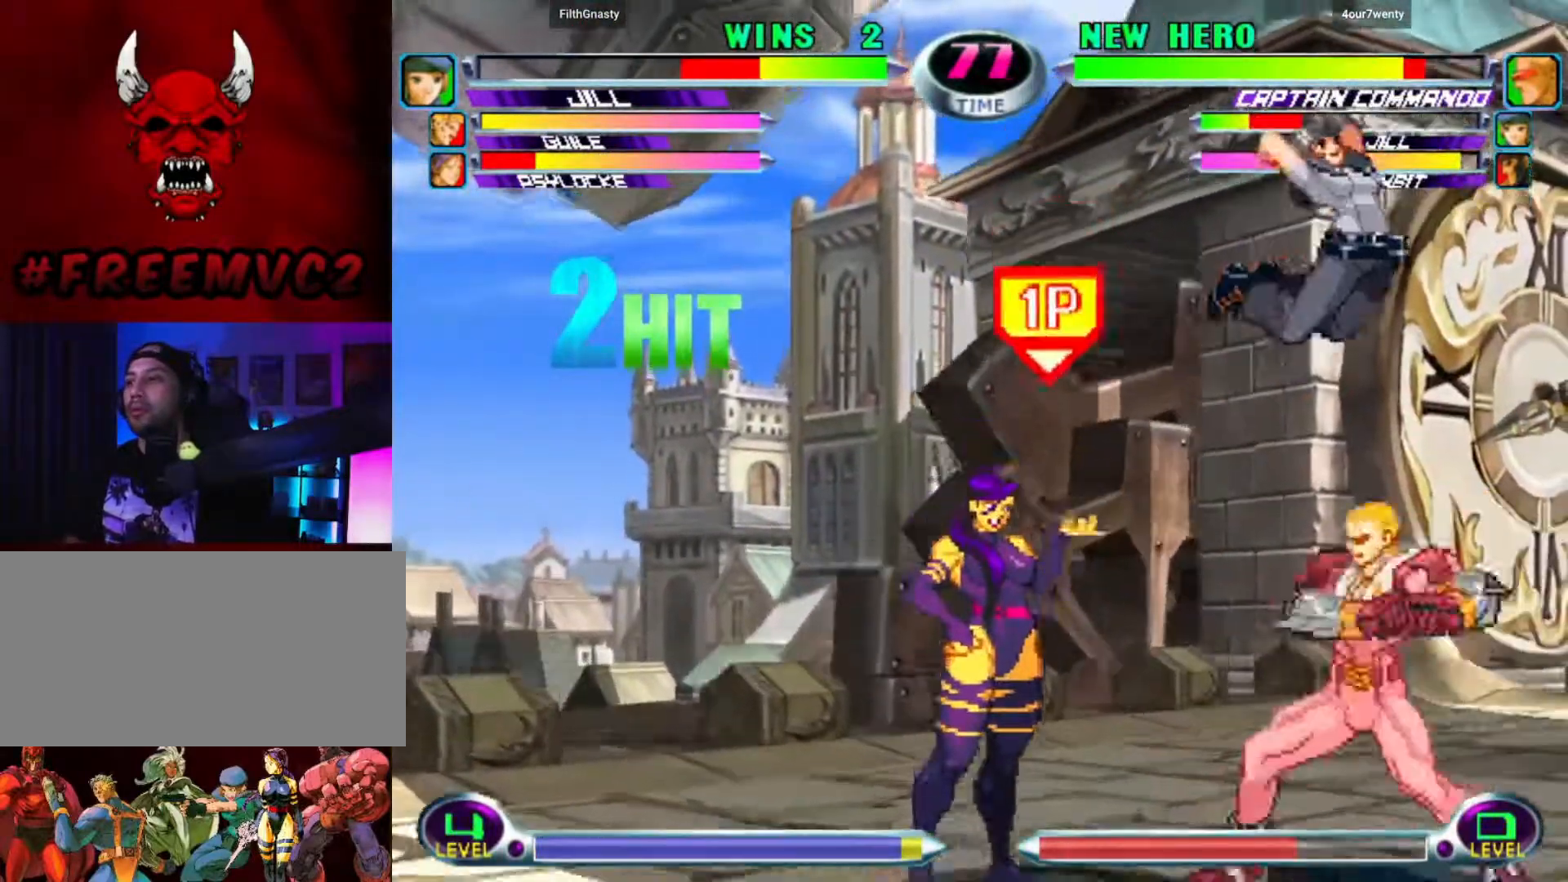
{"buttons": [], "left_stick": "down-right", "events": [[150, "left_stick", "down-right"]]}
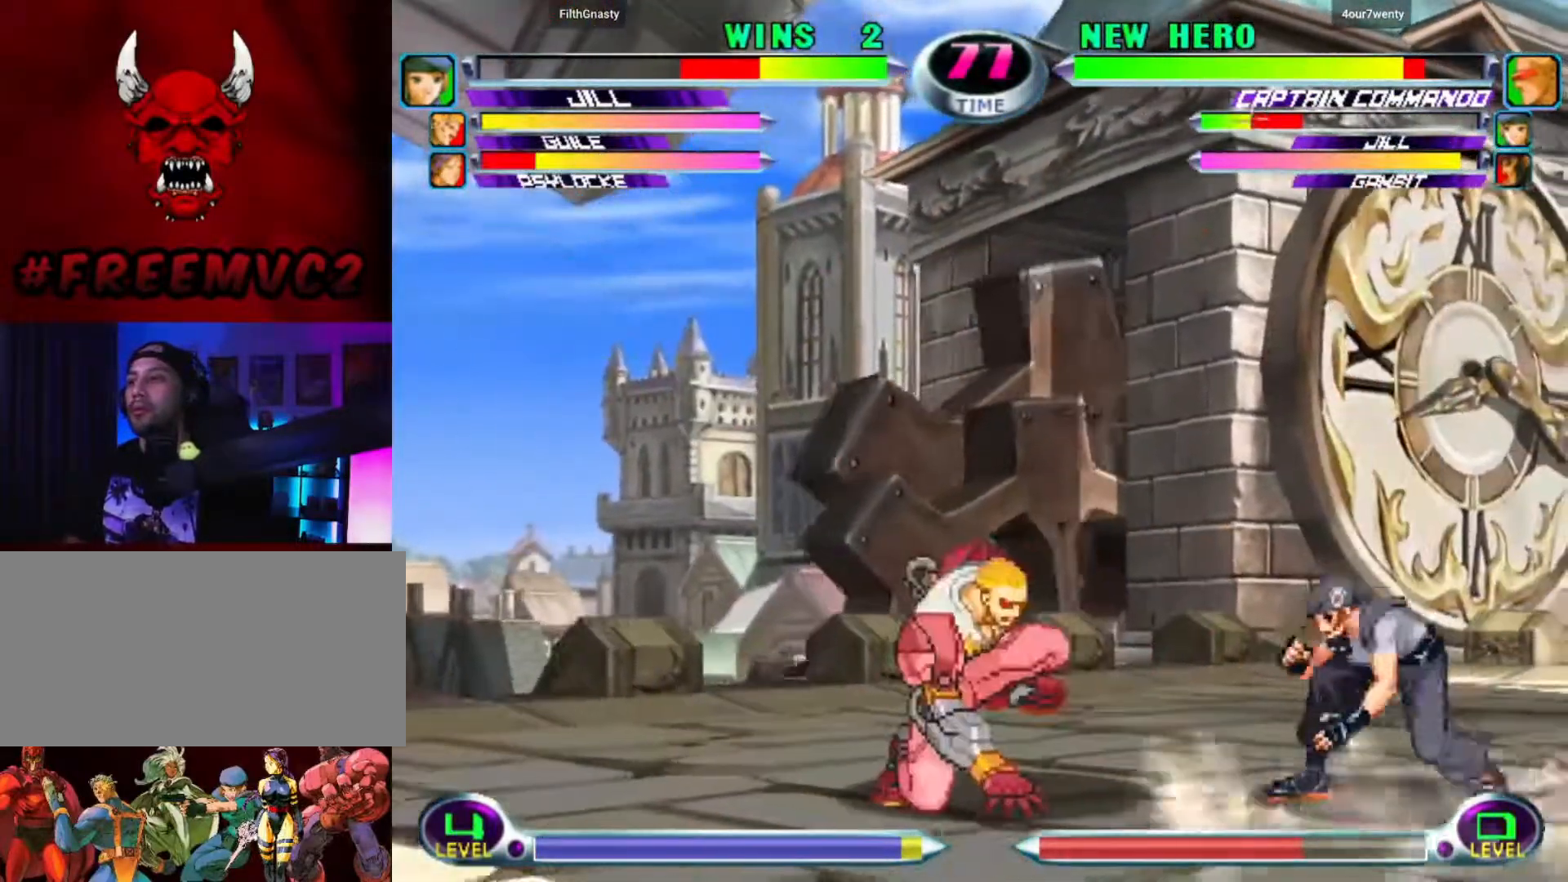
{"buttons": [], "left_stick": "down-right", "events": []}
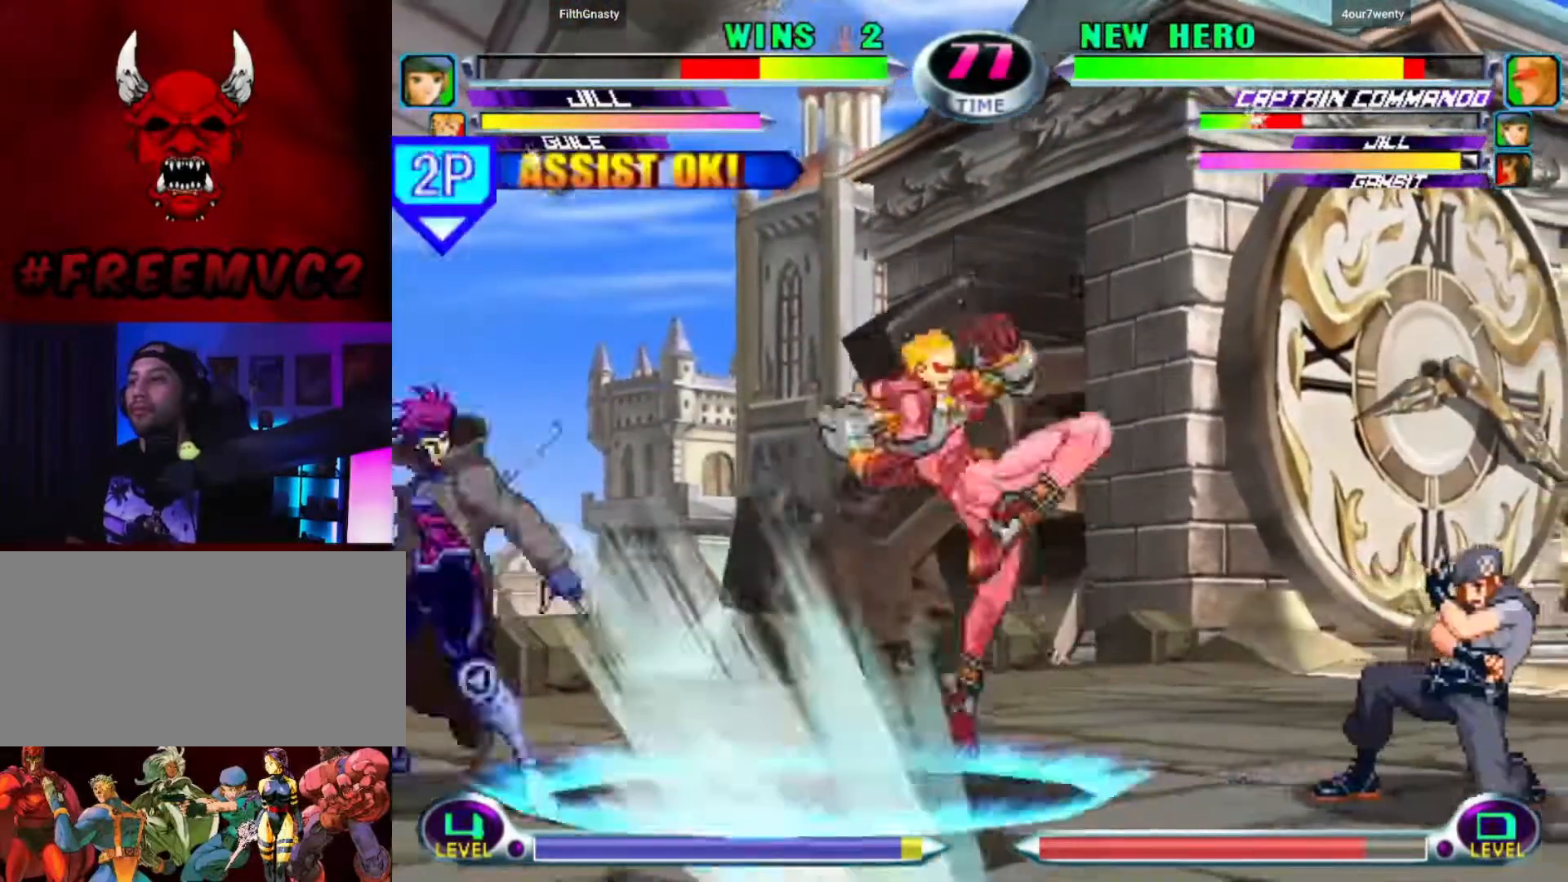
{"buttons": [], "left_stick": "down-right", "events": []}
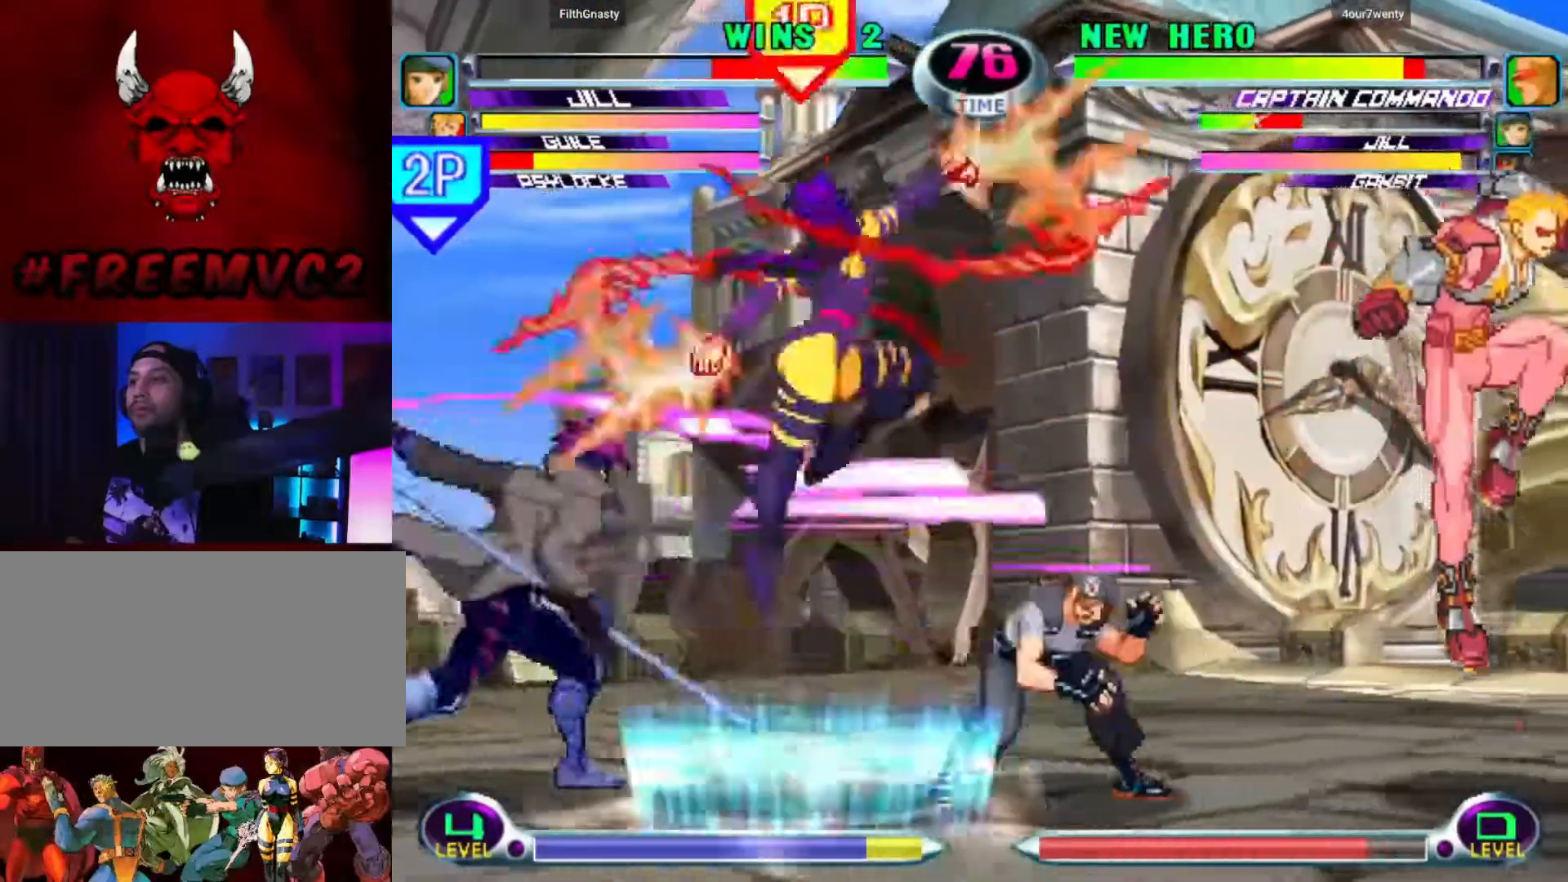
{"buttons": [], "left_stick": "down-left", "events": [[67, "left_stick", "left"], [333, "left_stick", "down-left"]]}
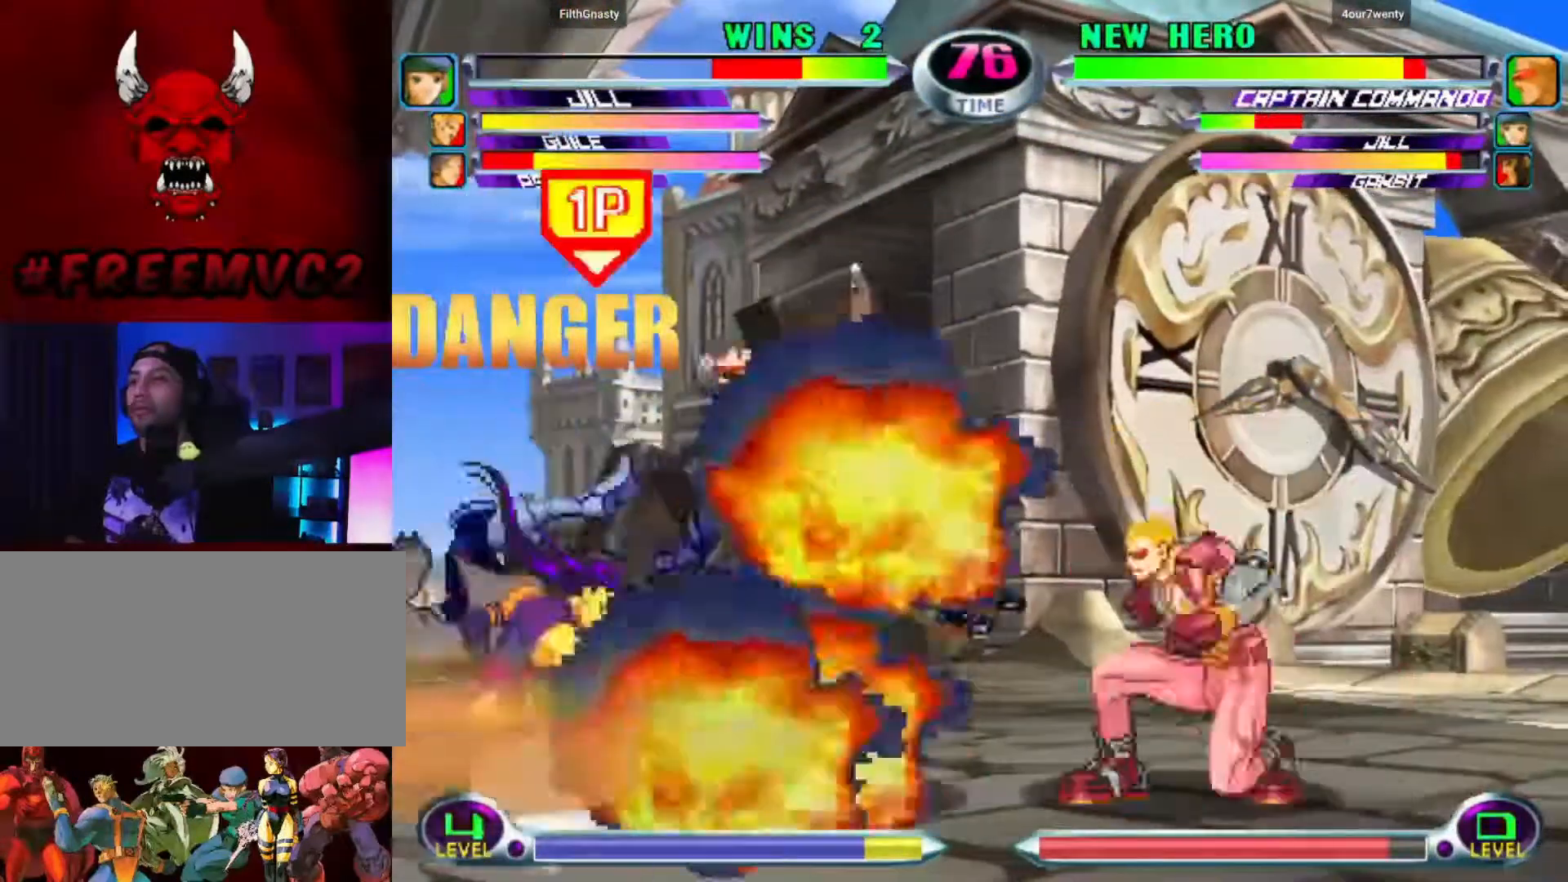
{"buttons": [], "left_stick": "down-left", "events": []}
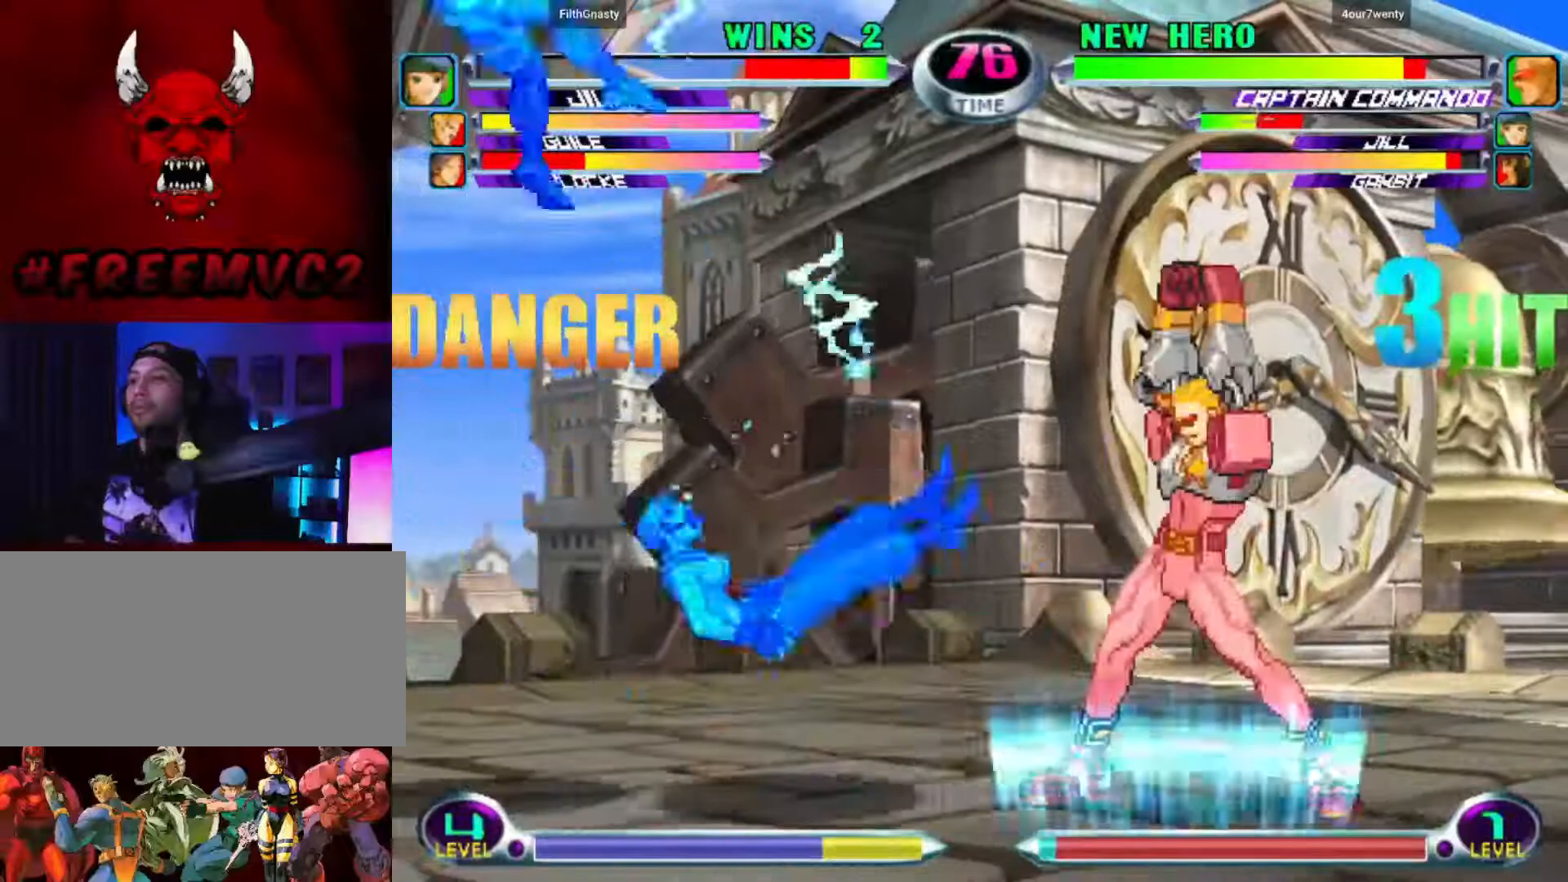
{"buttons": [], "left_stick": "left", "events": [[333, "left_stick", "left"]]}
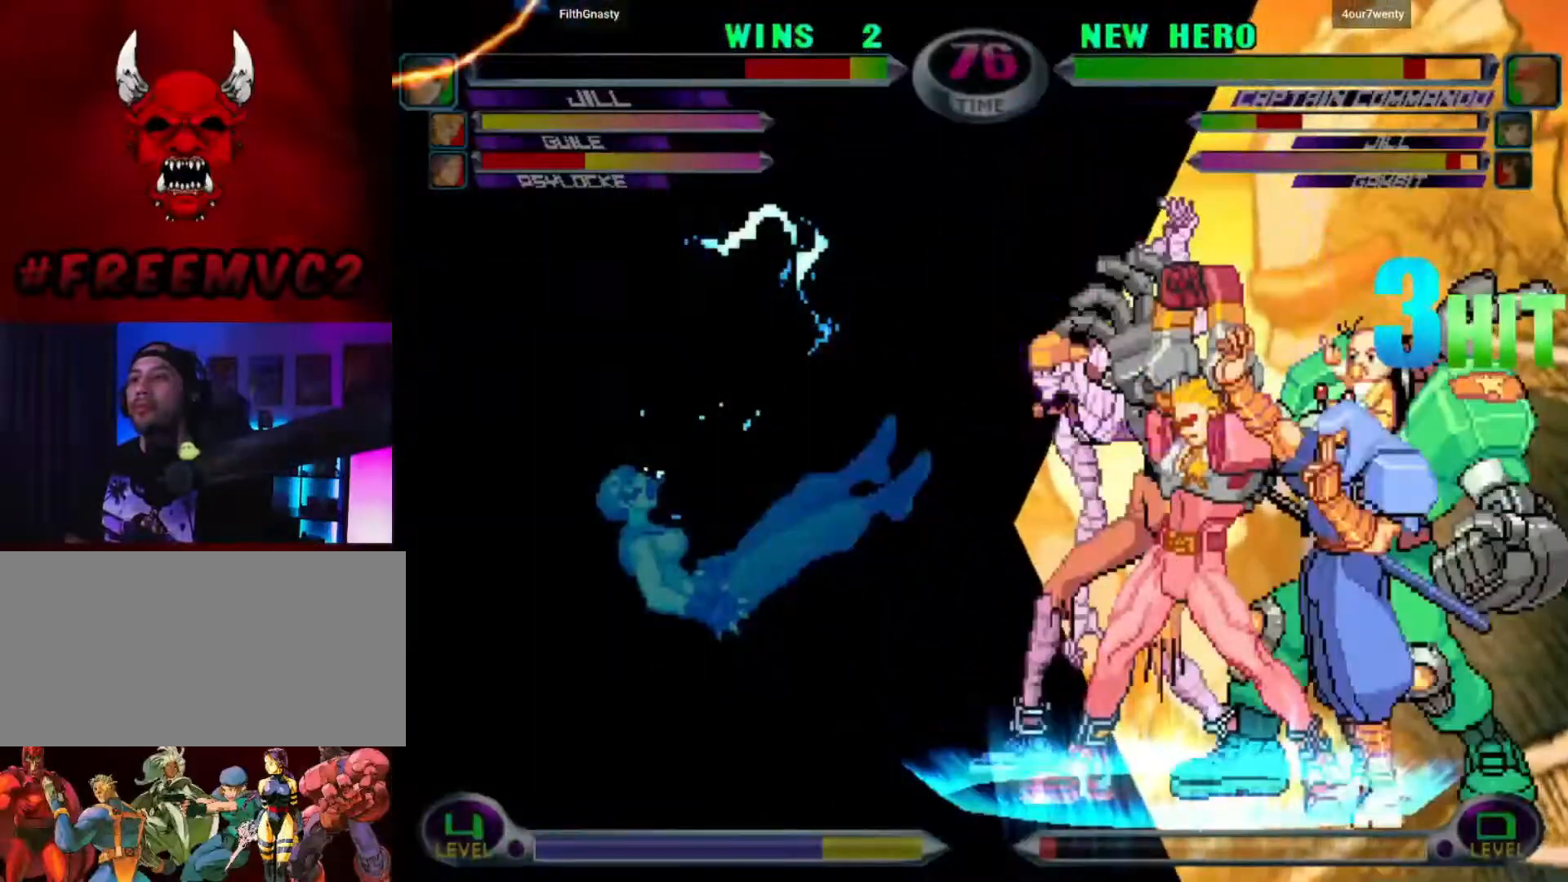
{"buttons": [], "left_stick": "up-left", "events": [[33, "left_stick", "down"], [100, "left_stick", "right"], [217, "left_stick", "up-left"]]}